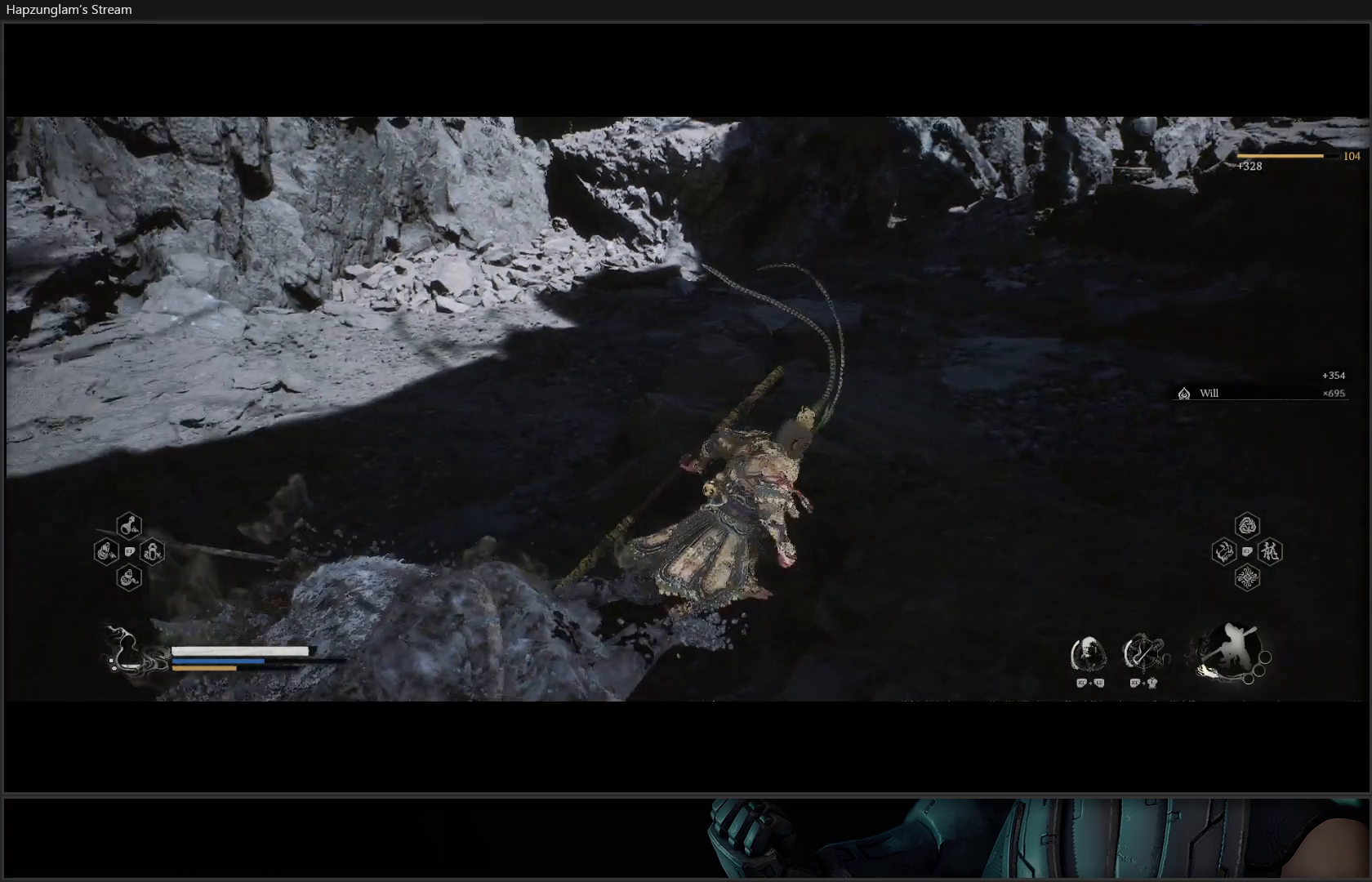
Gameplay with a controller (Xbox layout); each line is a JSON object with the inputs held at the frame after it. "events" lists button and stick changes between this image and that frame as [ms after this image, input, new state], when the widget could be followed in between. Not read: Z.
{"buttons": [], "left_stick": "up-left", "right_stick": "left", "events": [[183, "L3", "down"], [367, "L3", "up"], [383, "right_stick", "left"]]}
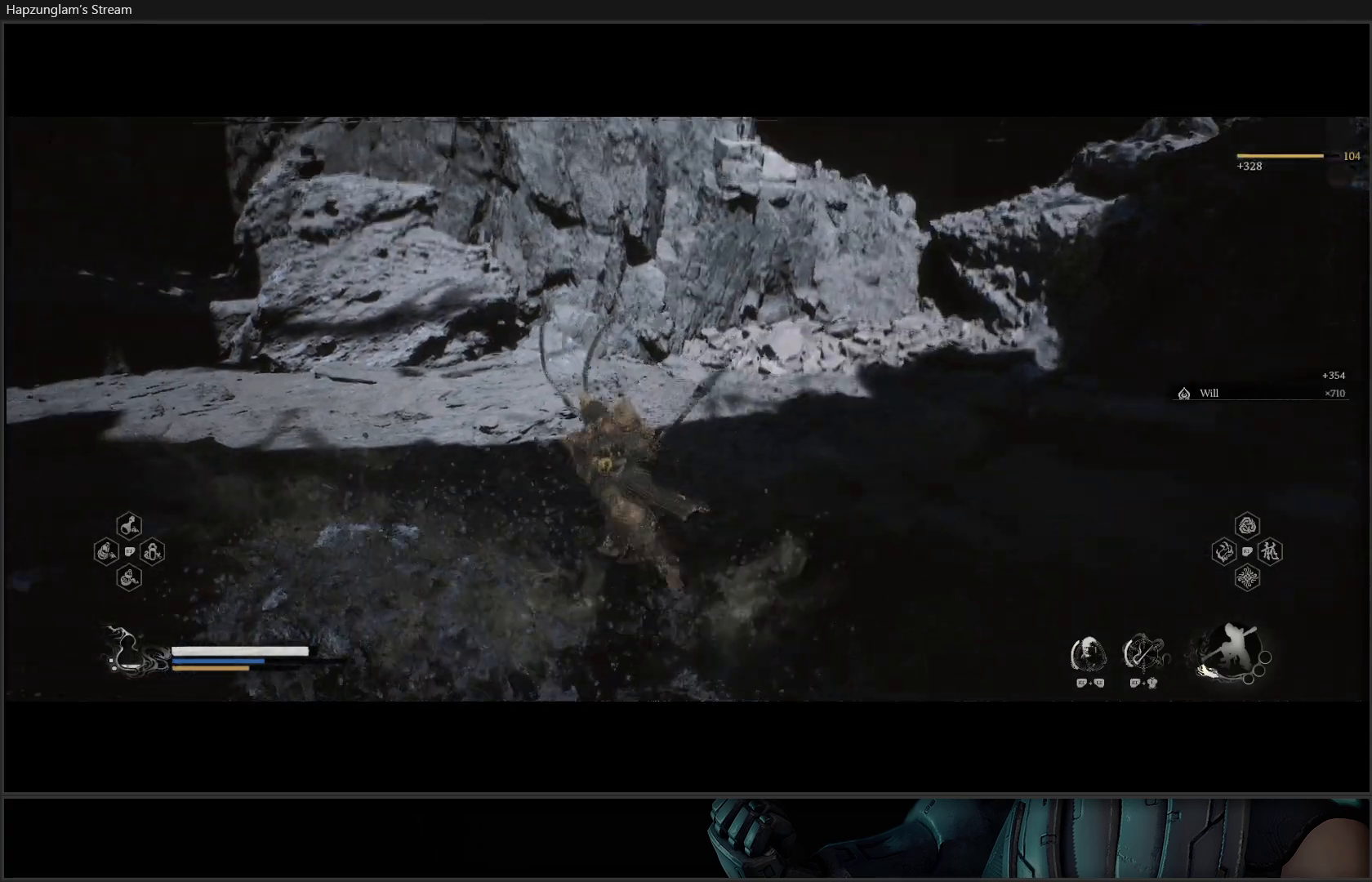
{"buttons": [], "left_stick": "up-left", "right_stick": "left", "events": []}
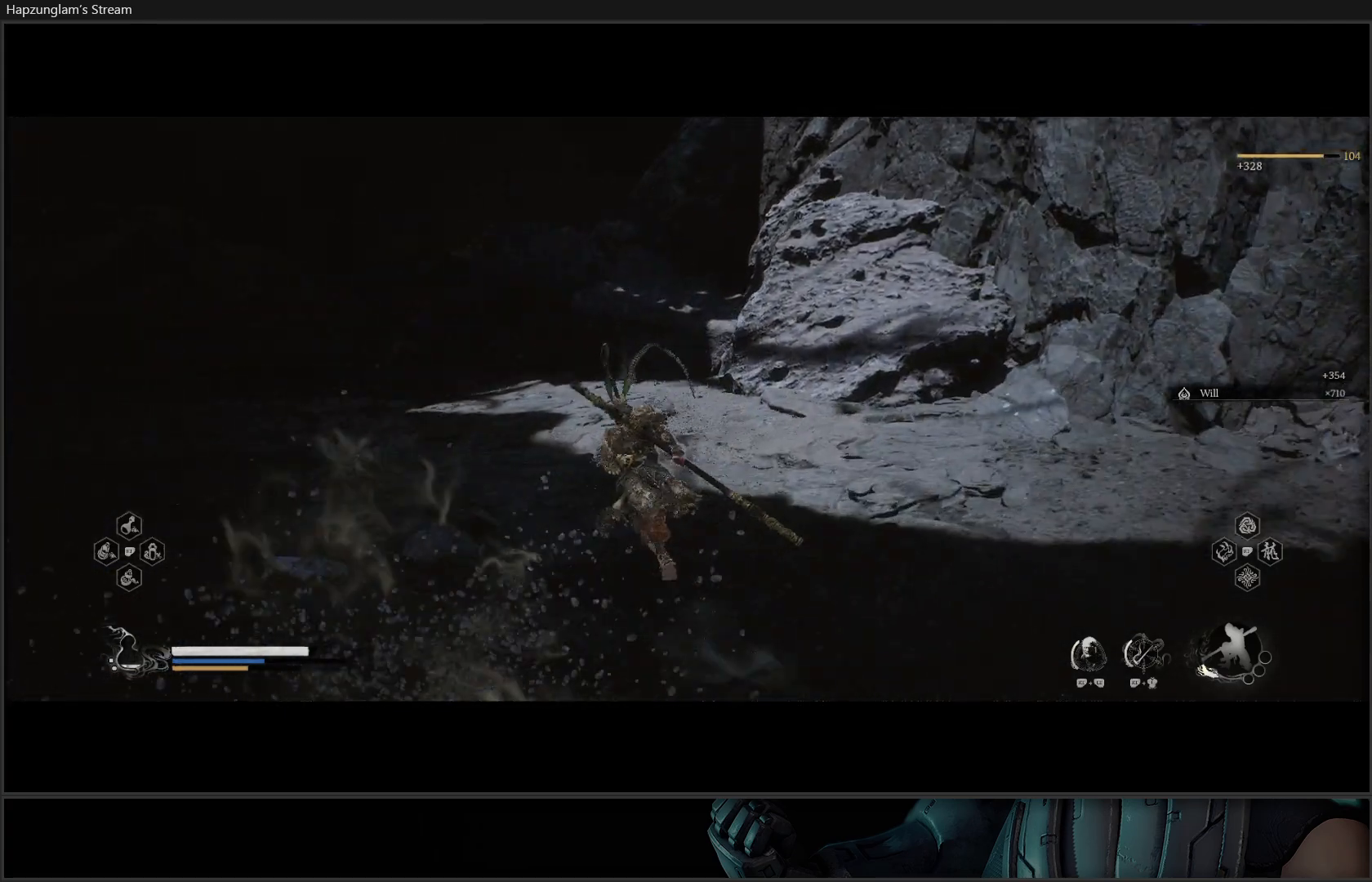
{"buttons": [], "left_stick": "up-left", "right_stick": "center", "events": [[367, "right_stick", "center"]]}
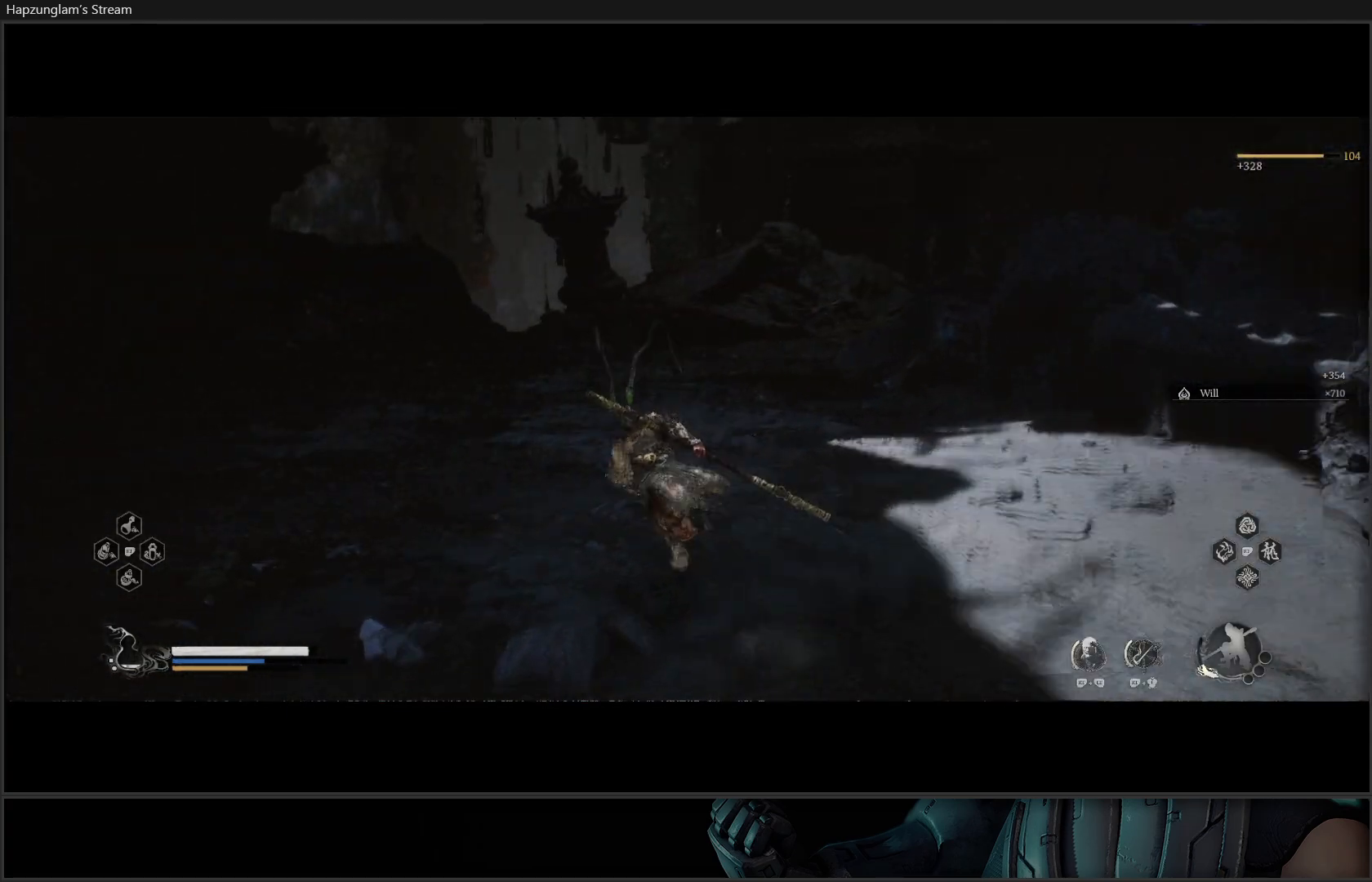
{"buttons": [], "left_stick": "up-left", "right_stick": "center", "events": []}
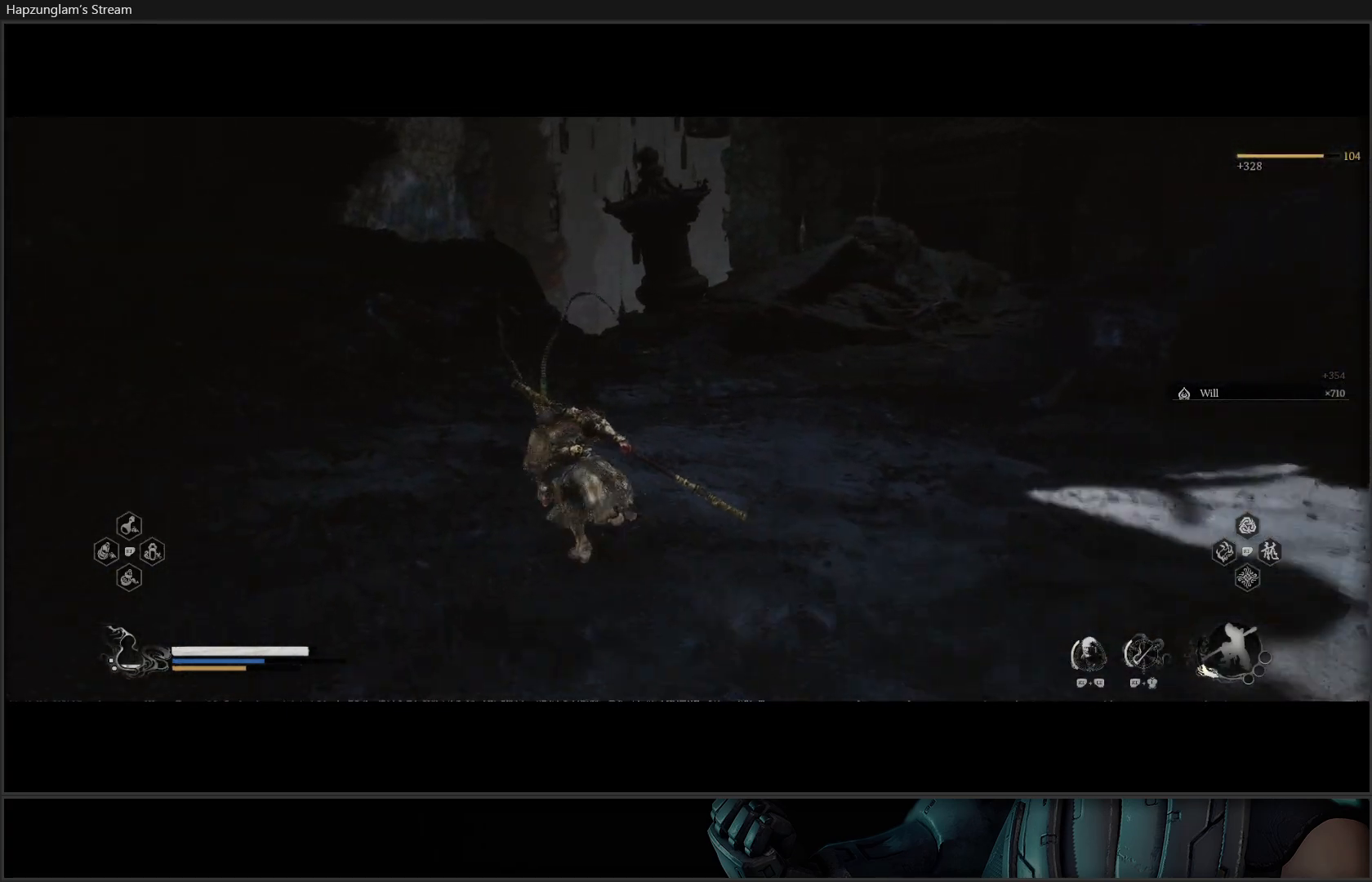
{"buttons": [], "left_stick": "up", "right_stick": "up-right", "events": [[83, "right_stick", "right"], [317, "left_stick", "up"], [400, "right_stick", "up-right"]]}
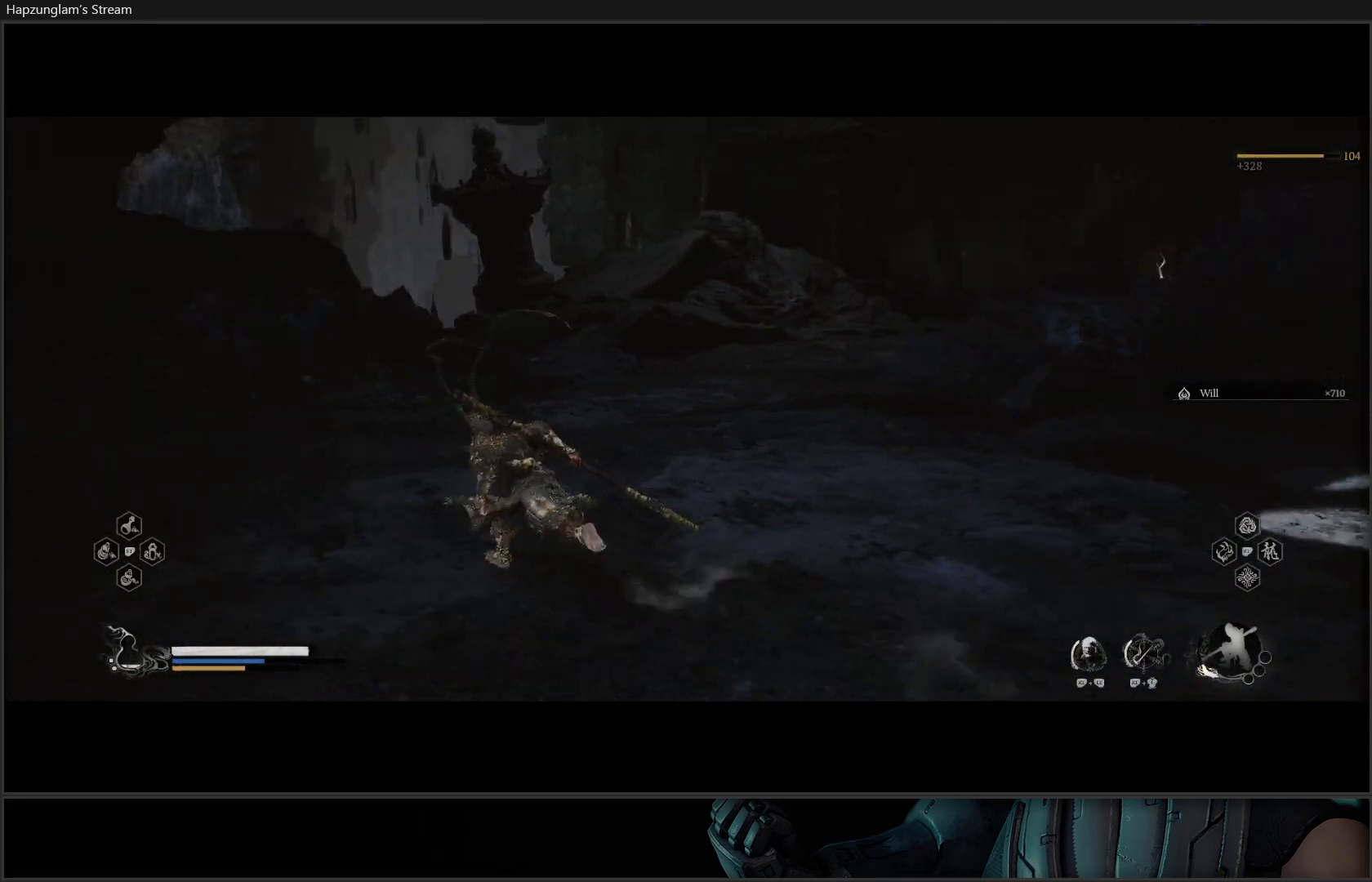
{"buttons": [], "left_stick": "up", "right_stick": "center", "events": [[117, "right_stick", "center"]]}
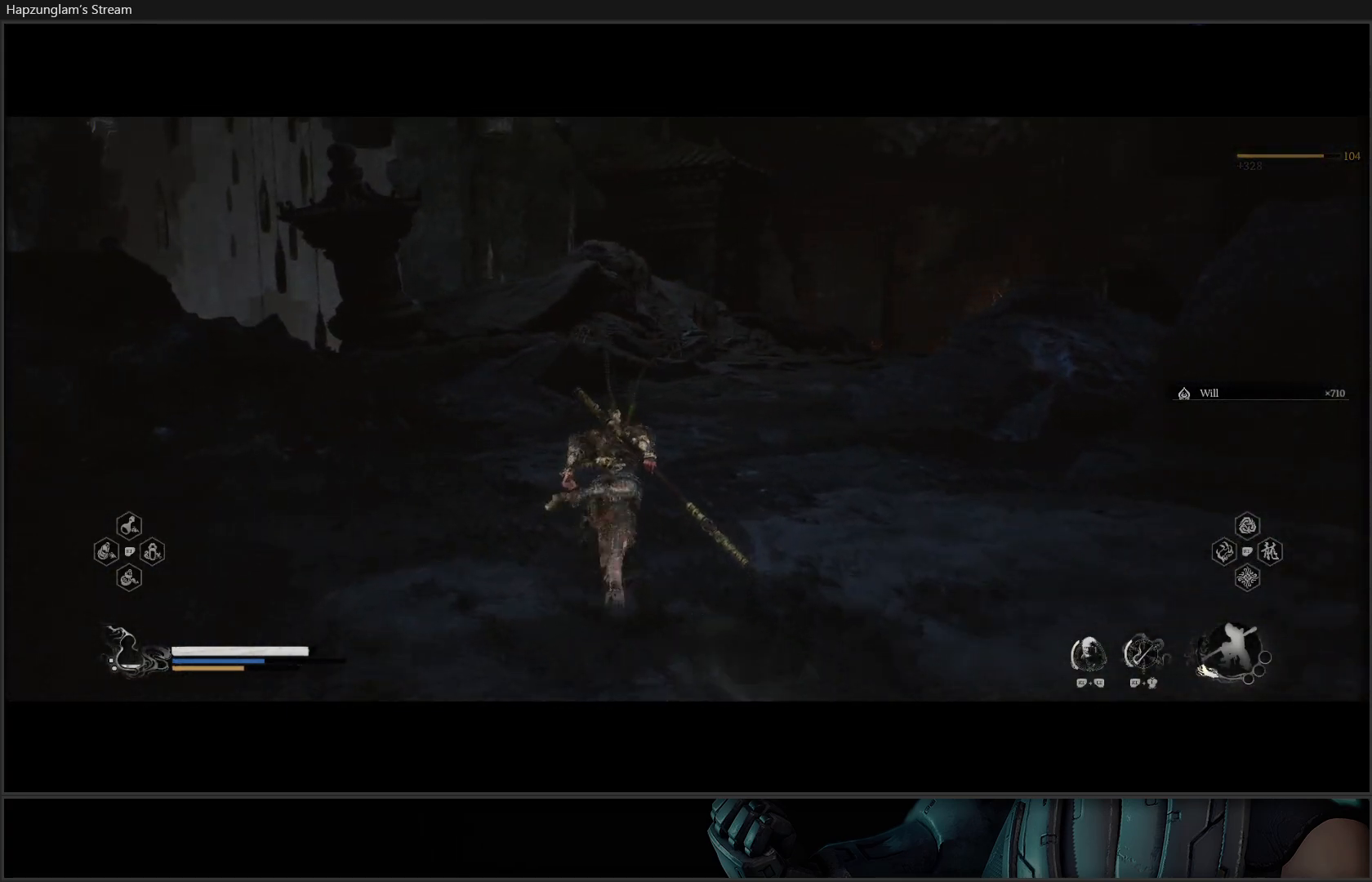
{"buttons": [], "left_stick": "up", "right_stick": "center", "events": [[183, "left_stick", "up-left"], [417, "left_stick", "up"]]}
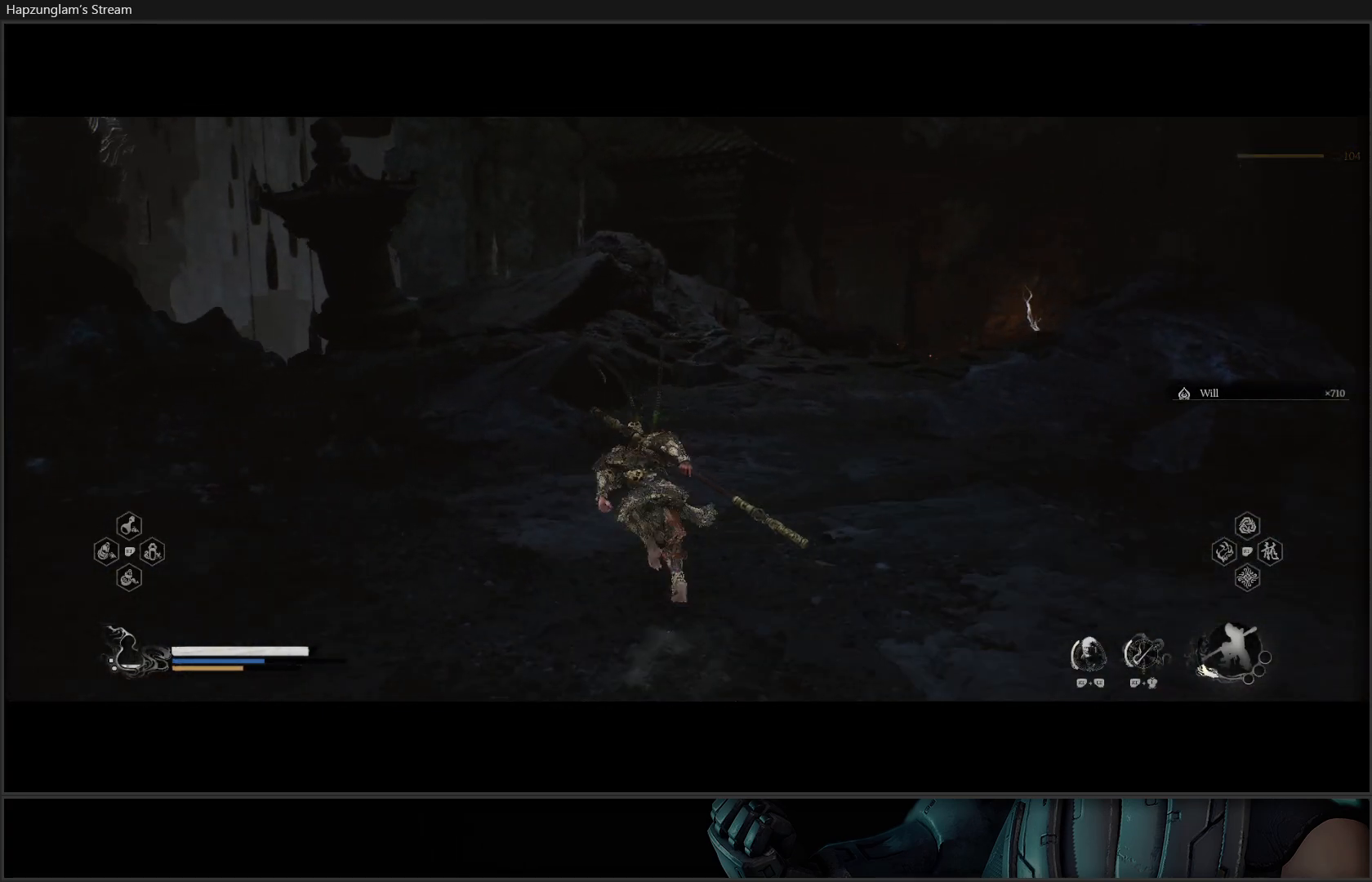
{"buttons": [], "left_stick": "up", "right_stick": "center", "events": [[150, "right_stick", "right"], [317, "right_stick", "center"]]}
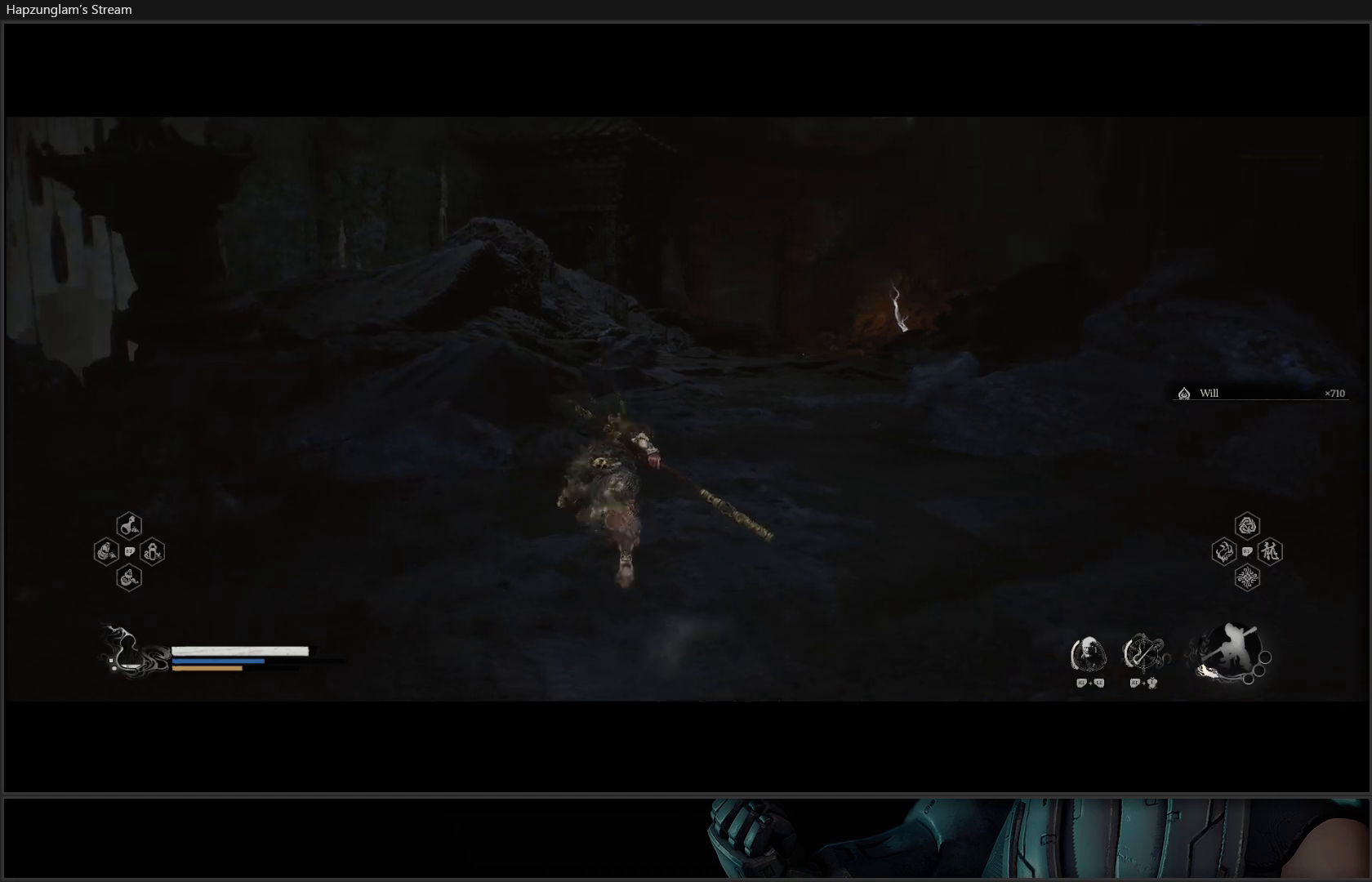
{"buttons": [], "left_stick": "up", "right_stick": "center", "events": []}
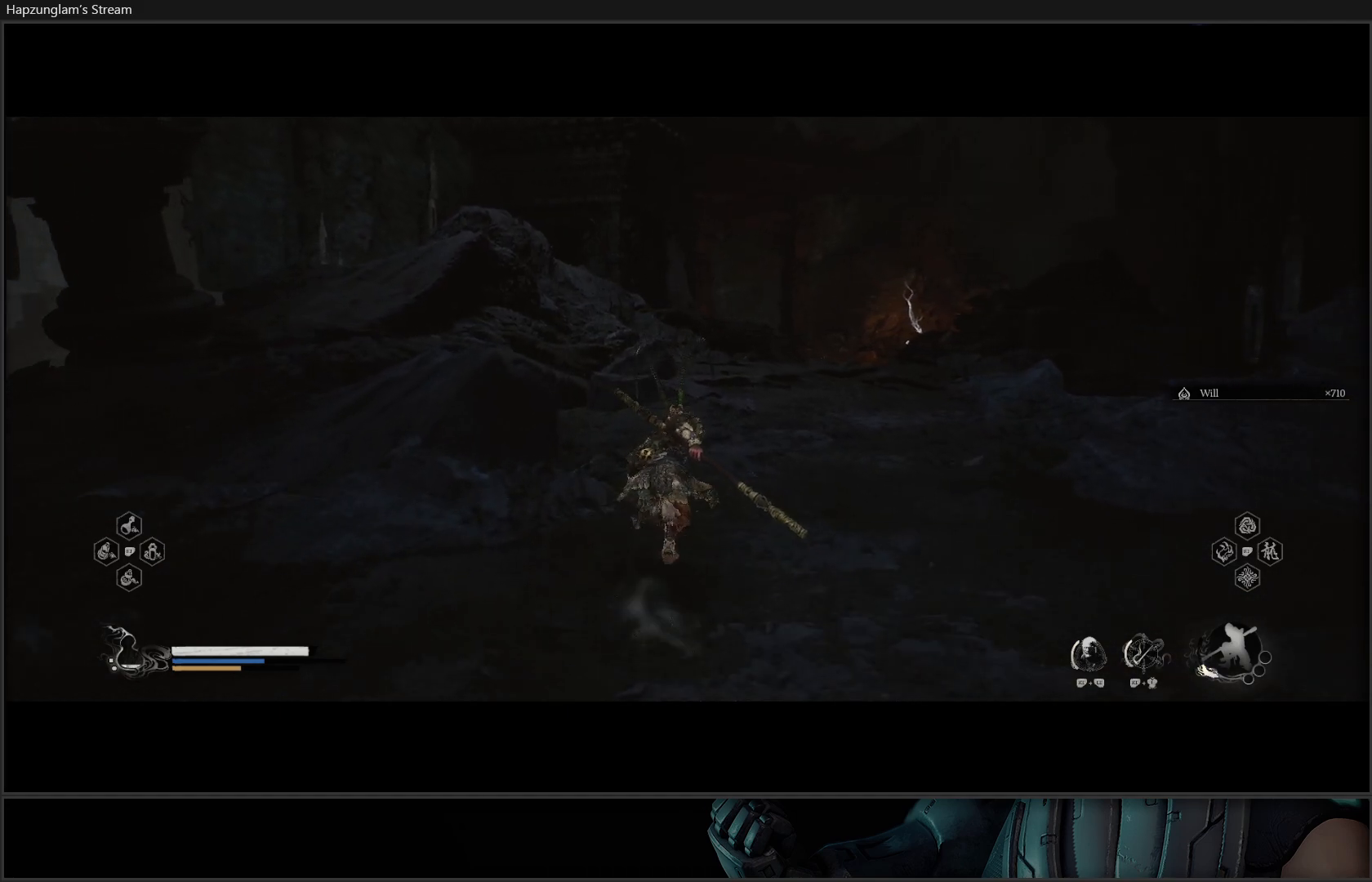
{"buttons": [], "left_stick": "up", "right_stick": "down-right", "events": [[334, "right_stick", "down-right"]]}
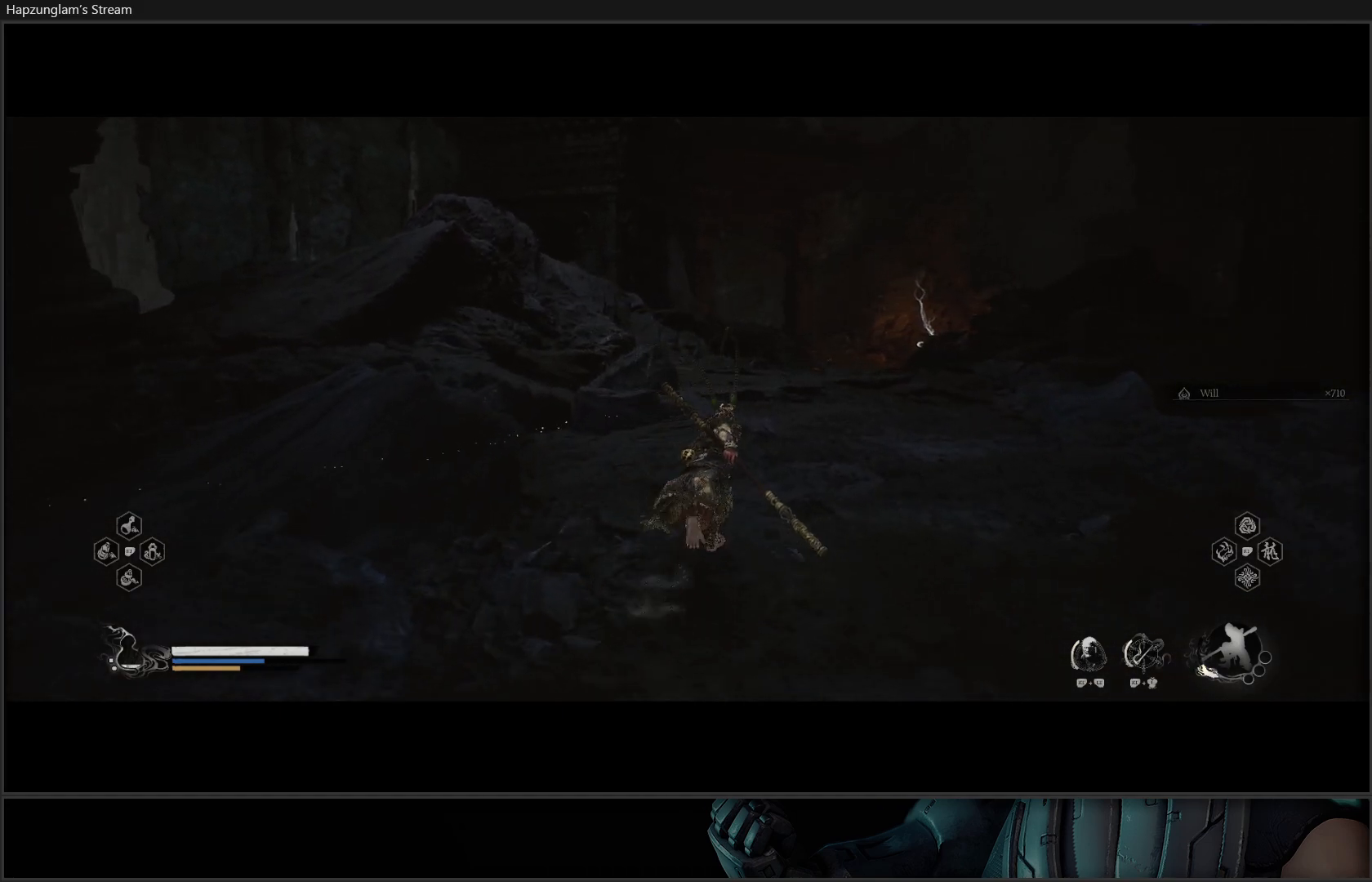
{"buttons": [], "left_stick": "up", "right_stick": "center", "events": [[117, "right_stick", "center"]]}
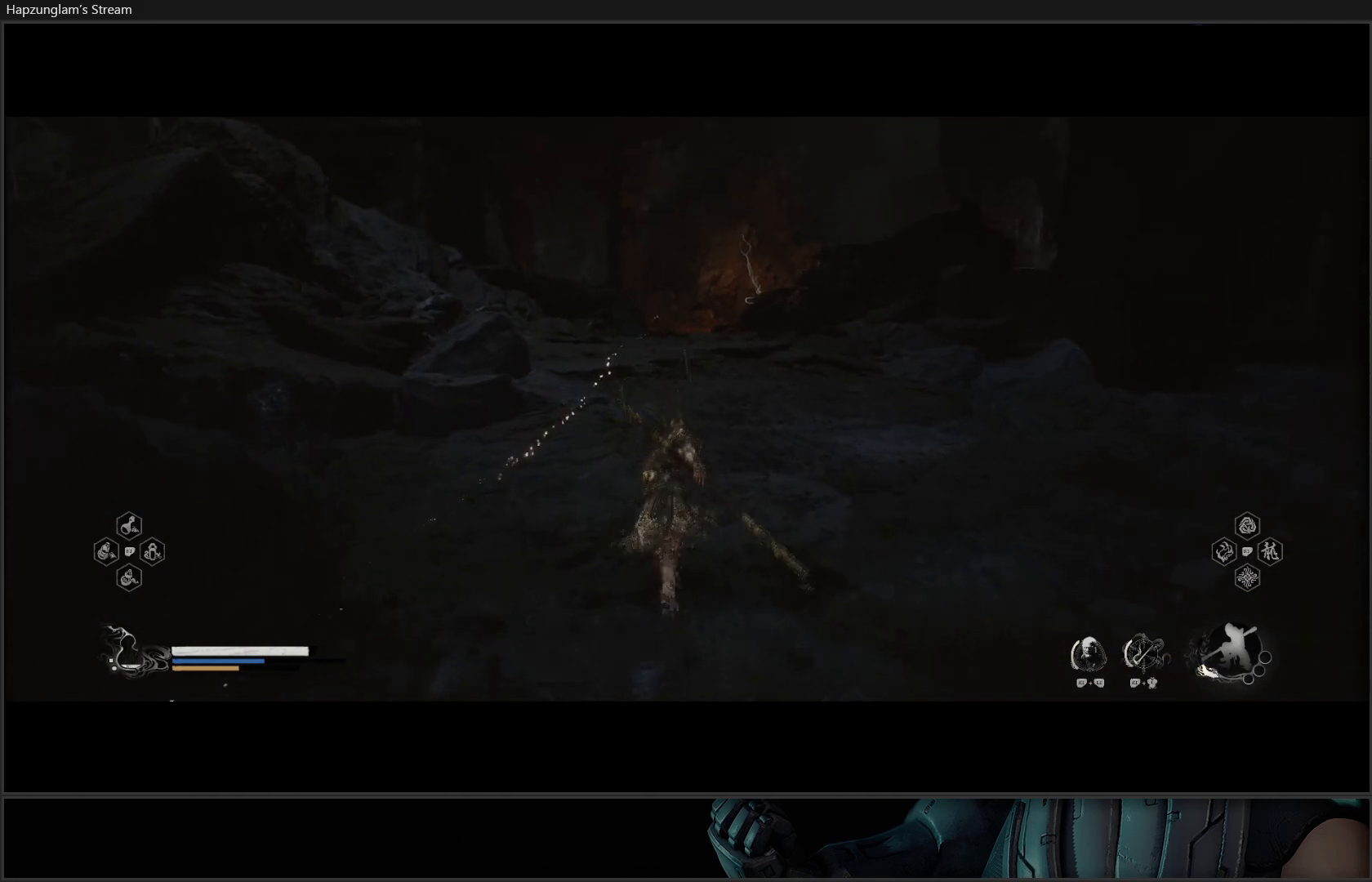
{"buttons": [], "left_stick": "up", "right_stick": "center", "events": []}
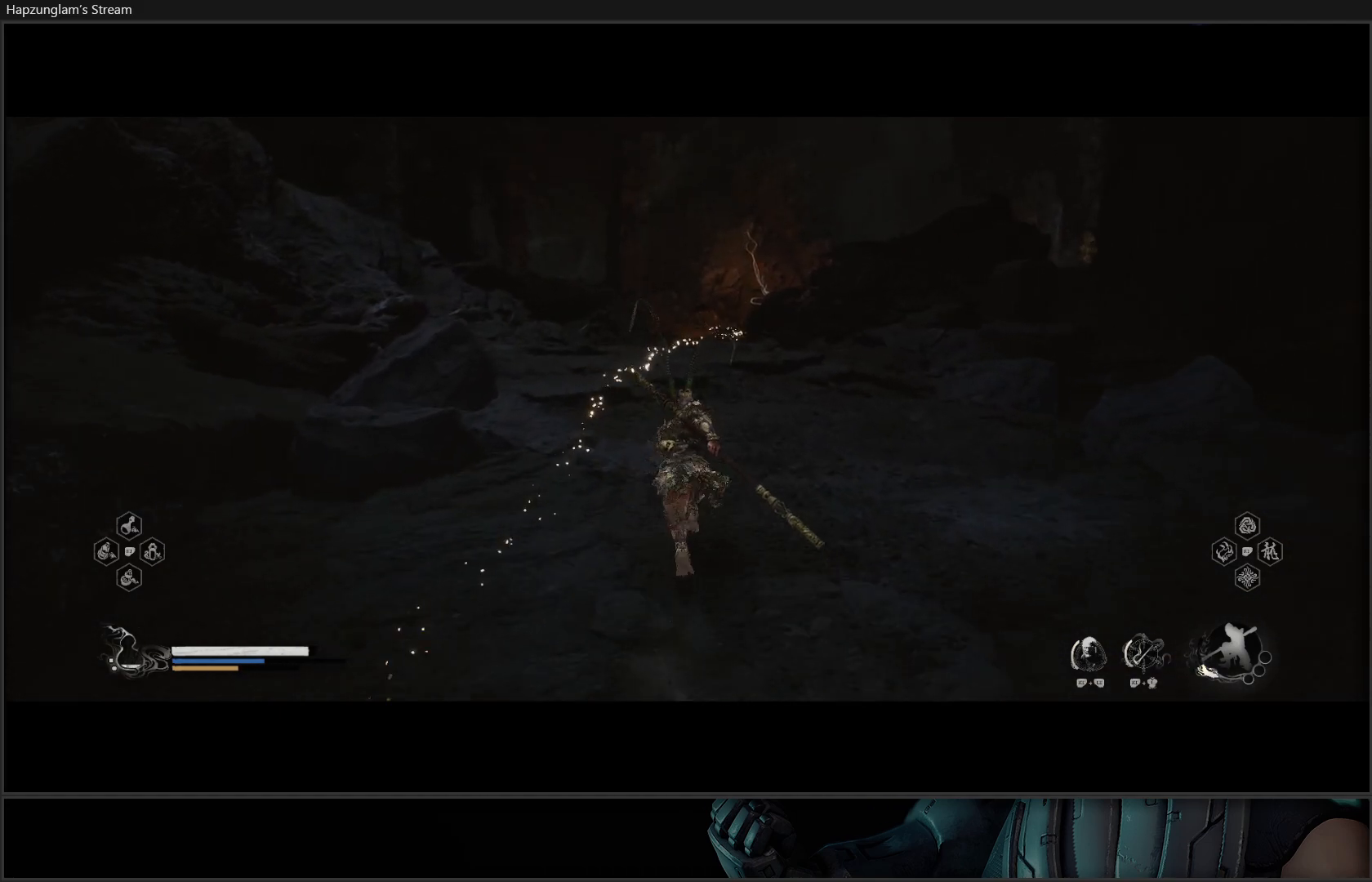
{"buttons": [], "left_stick": "up", "right_stick": "center", "events": []}
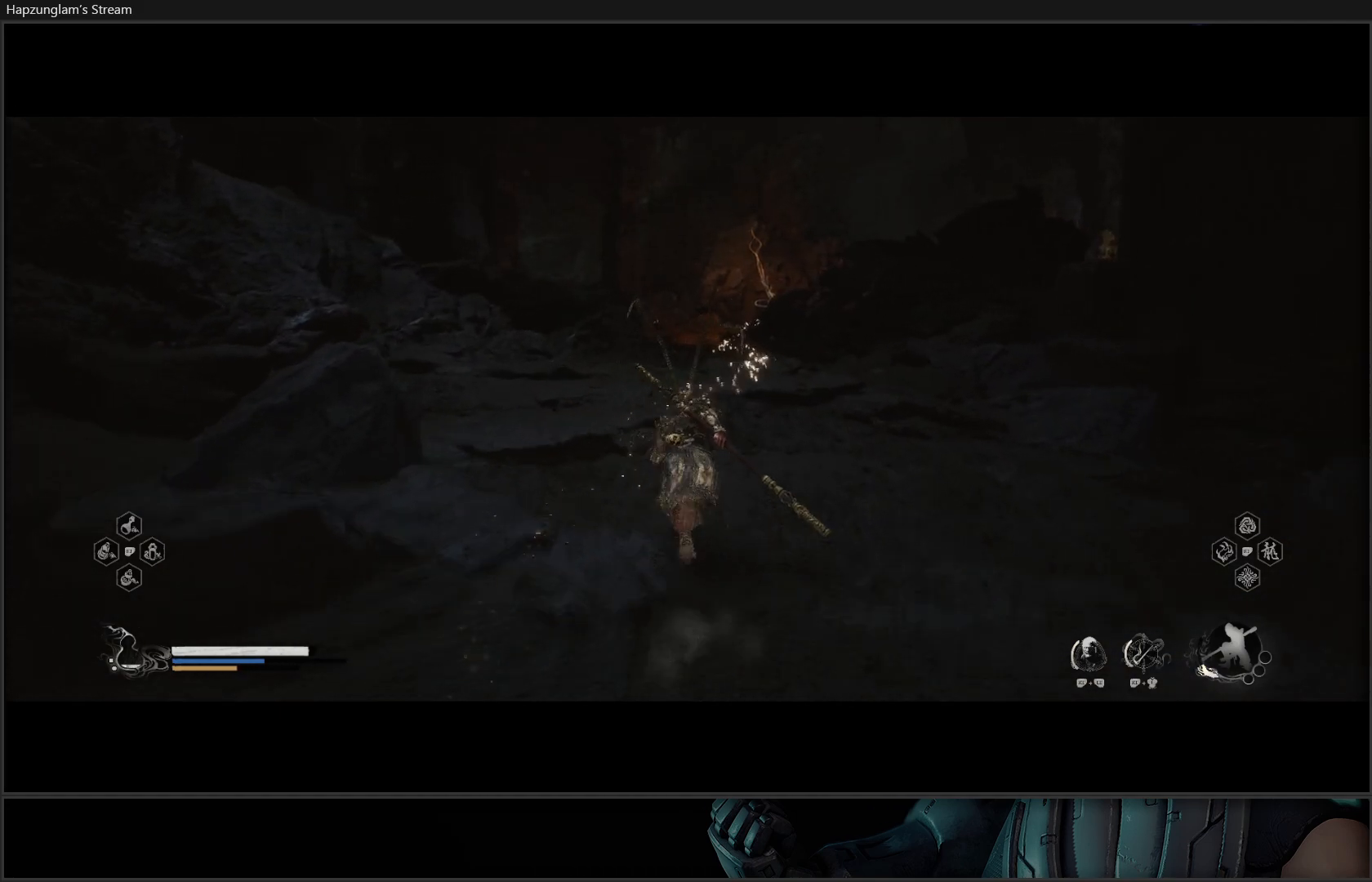
{"buttons": [], "left_stick": "up", "right_stick": "down", "events": [[384, "right_stick", "down"]]}
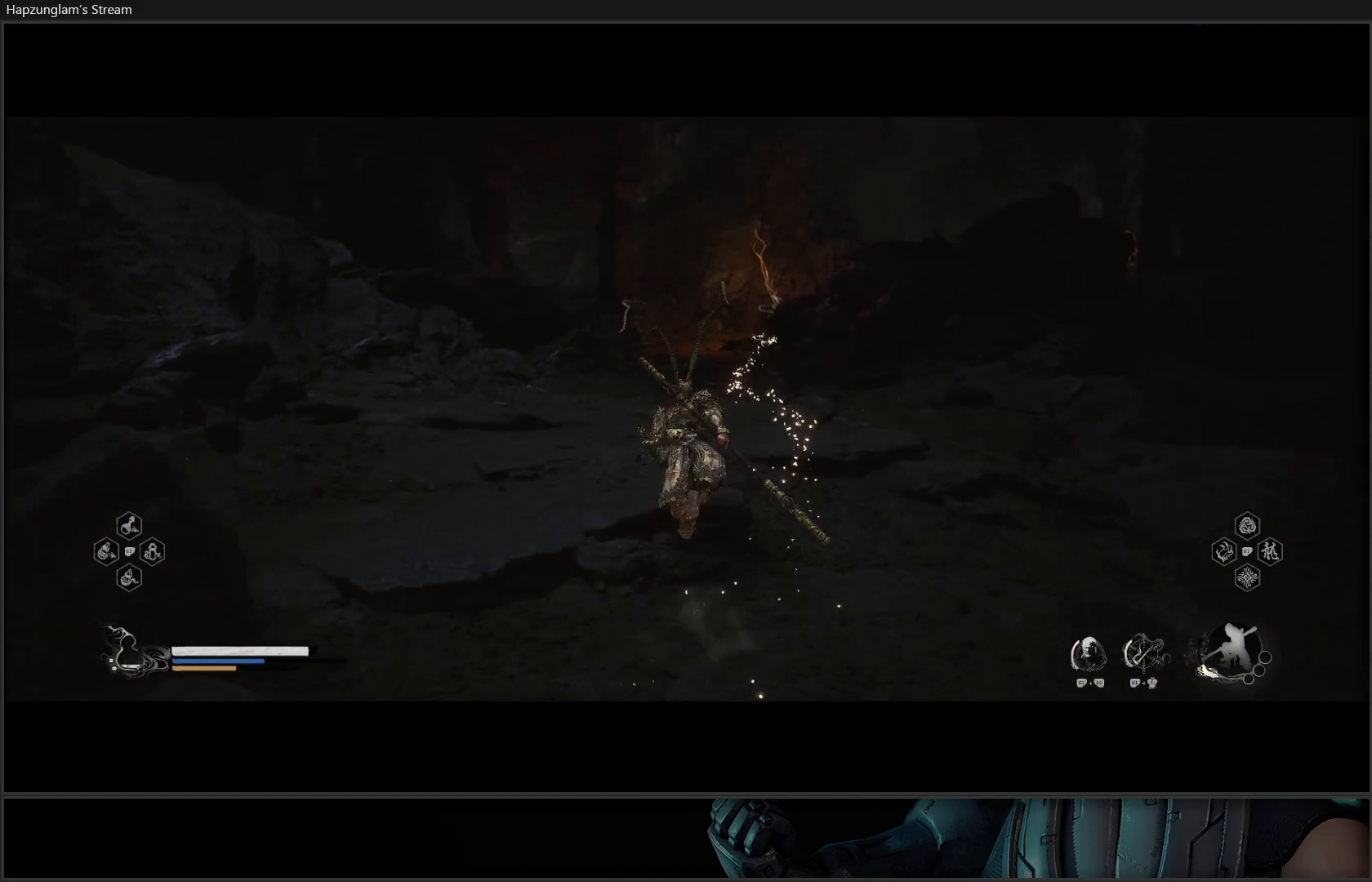
{"buttons": [], "left_stick": "up", "right_stick": "center", "events": [[150, "right_stick", "center"]]}
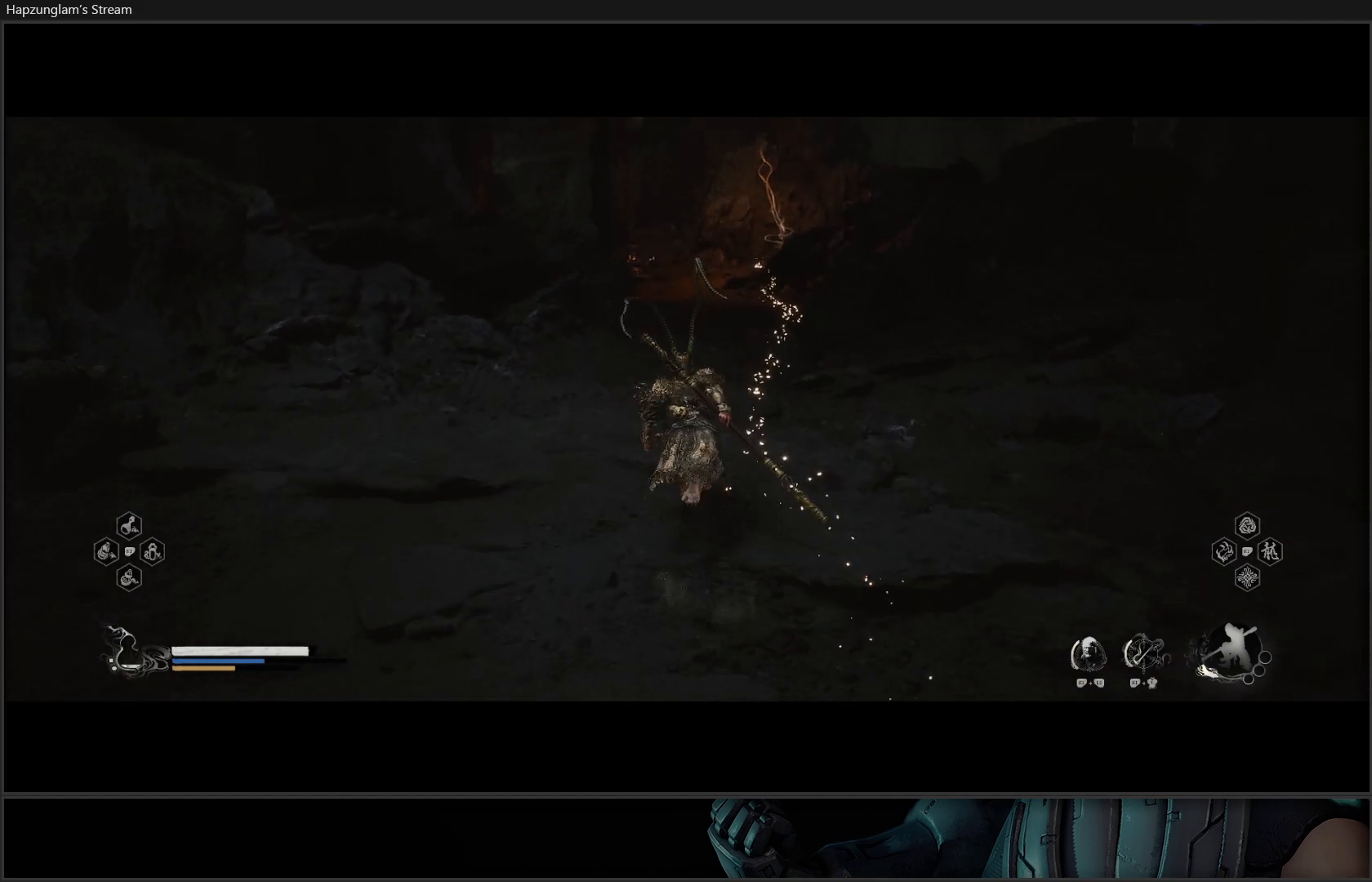
{"buttons": [], "left_stick": "up", "right_stick": "center", "events": []}
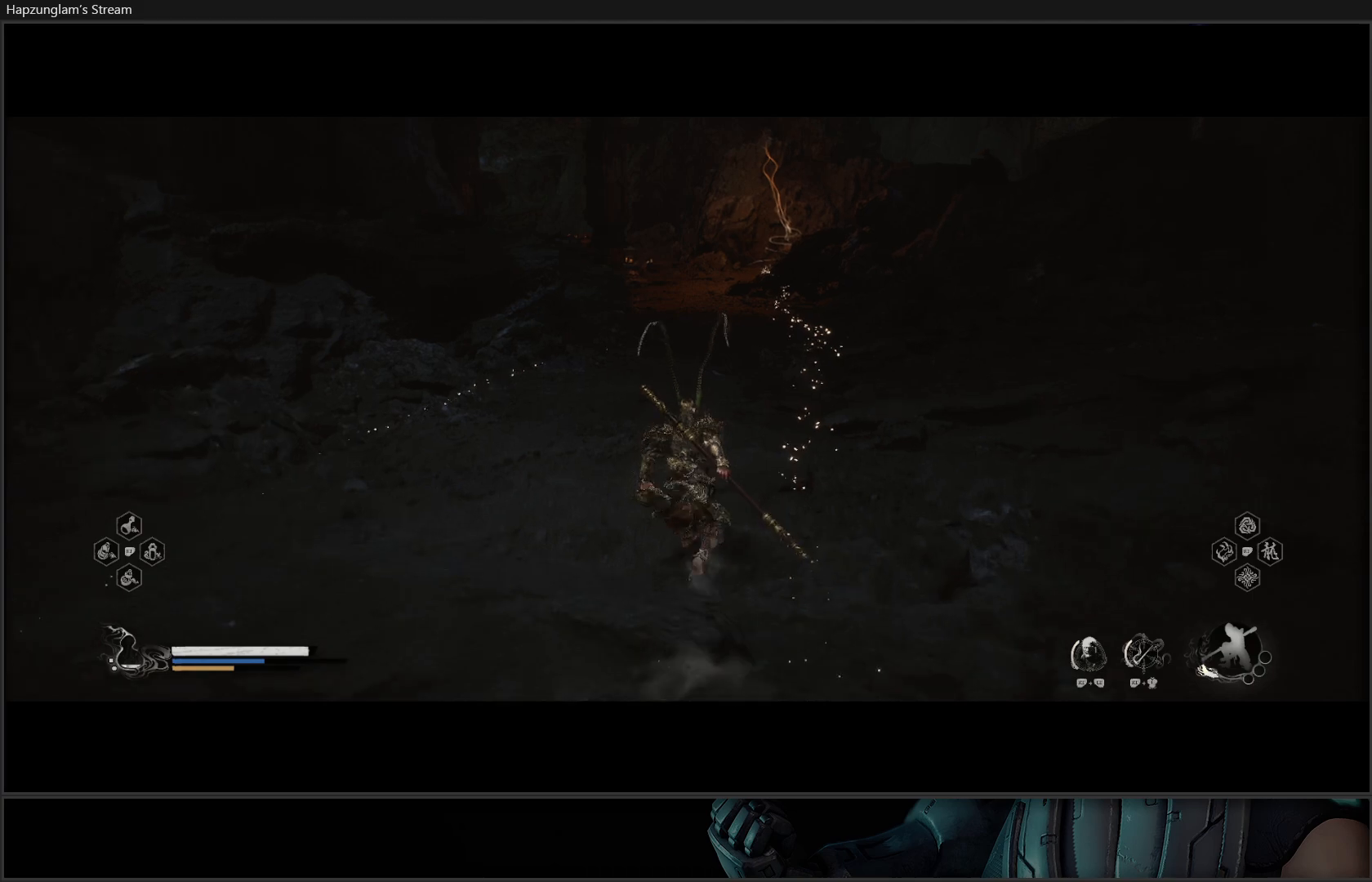
{"buttons": [], "left_stick": "up", "right_stick": "down-left", "events": [[50, "right_stick", "left"], [134, "right_stick", "down-left"], [350, "R3", "down"], [484, "R3", "up"]]}
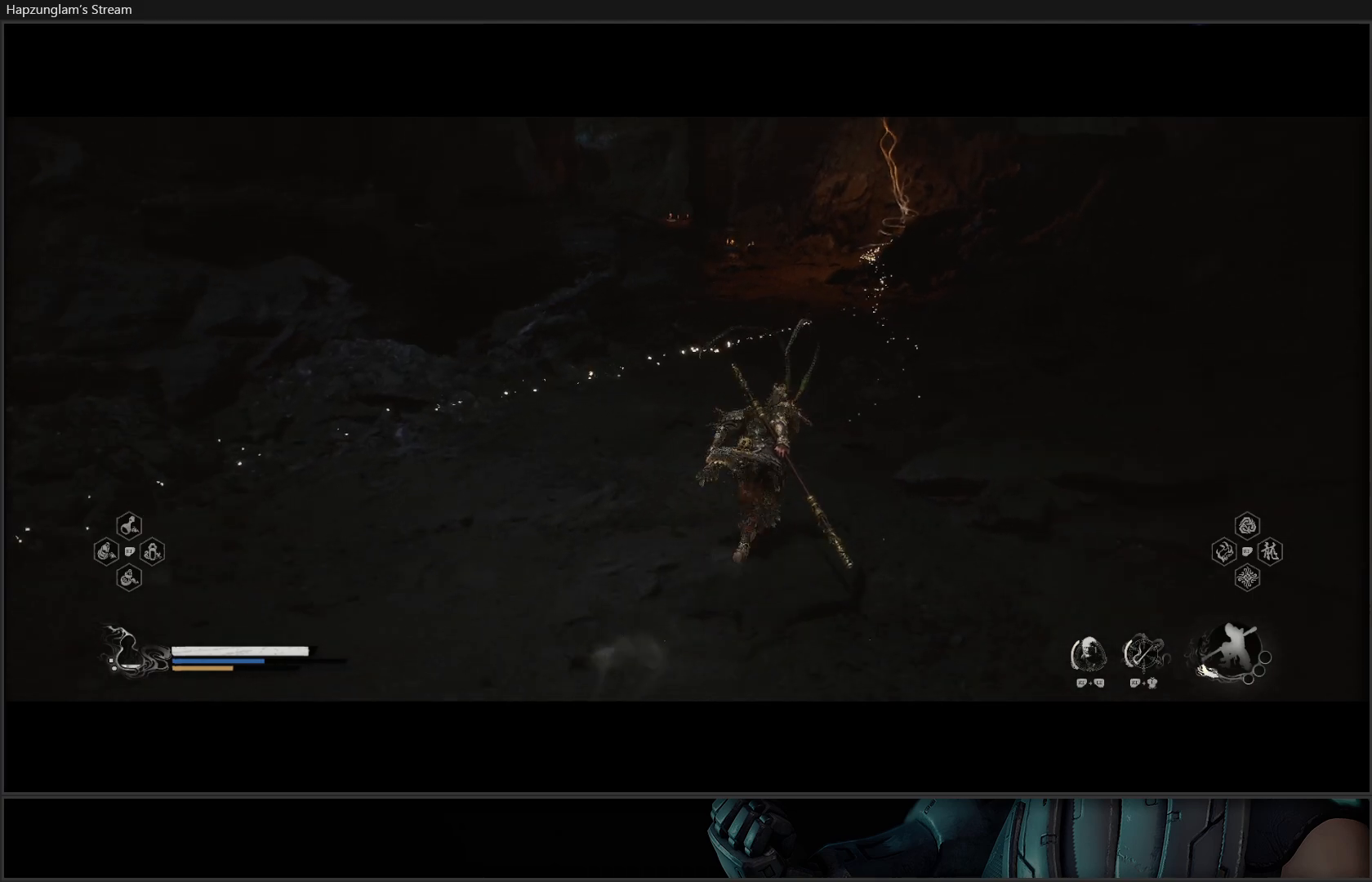
{"buttons": [], "left_stick": "up", "right_stick": "center", "events": [[66, "right_stick", "center"]]}
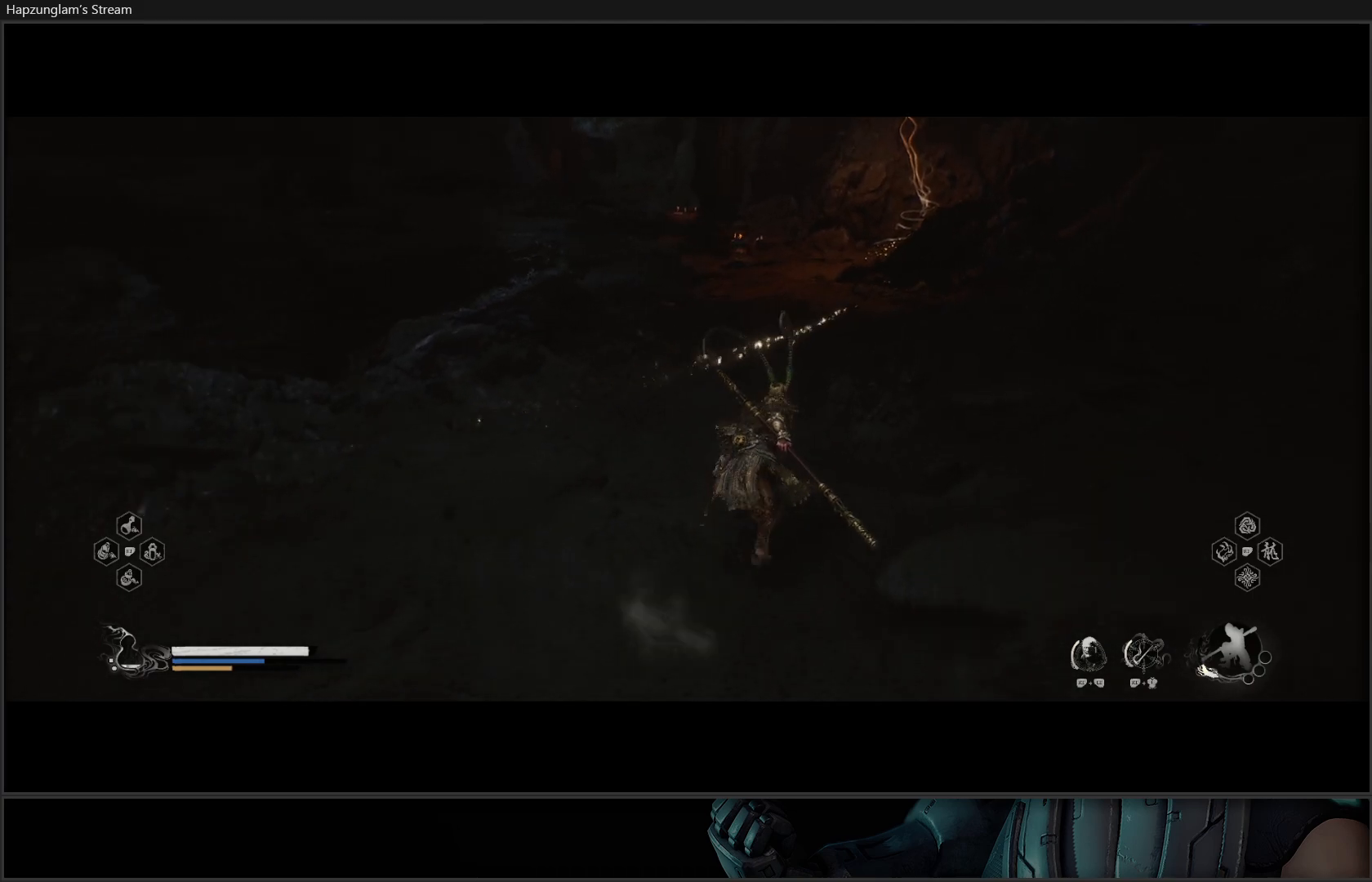
{"buttons": [], "left_stick": "up", "right_stick": "center", "events": []}
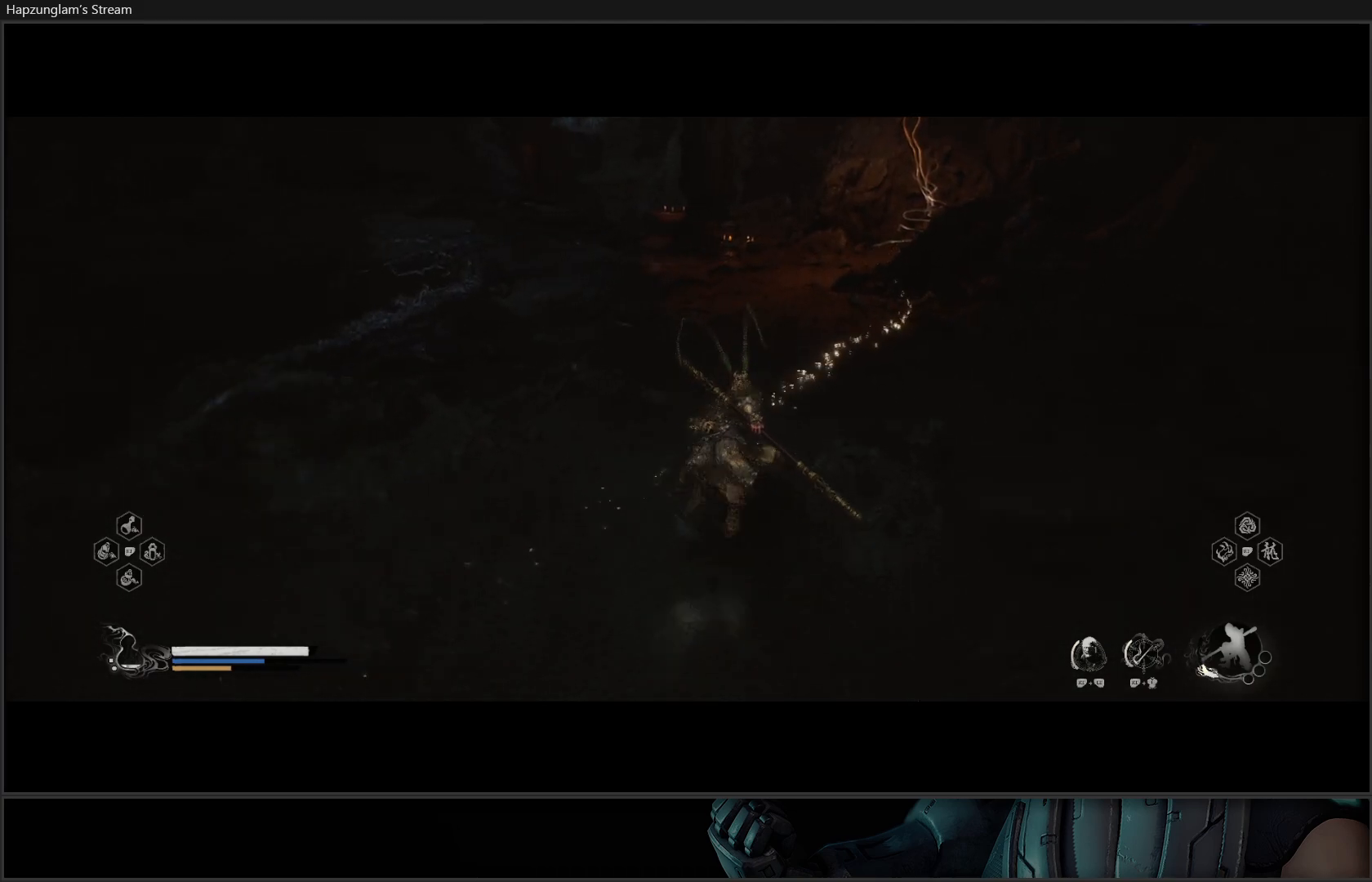
{"buttons": [], "left_stick": "up", "right_stick": "center", "events": []}
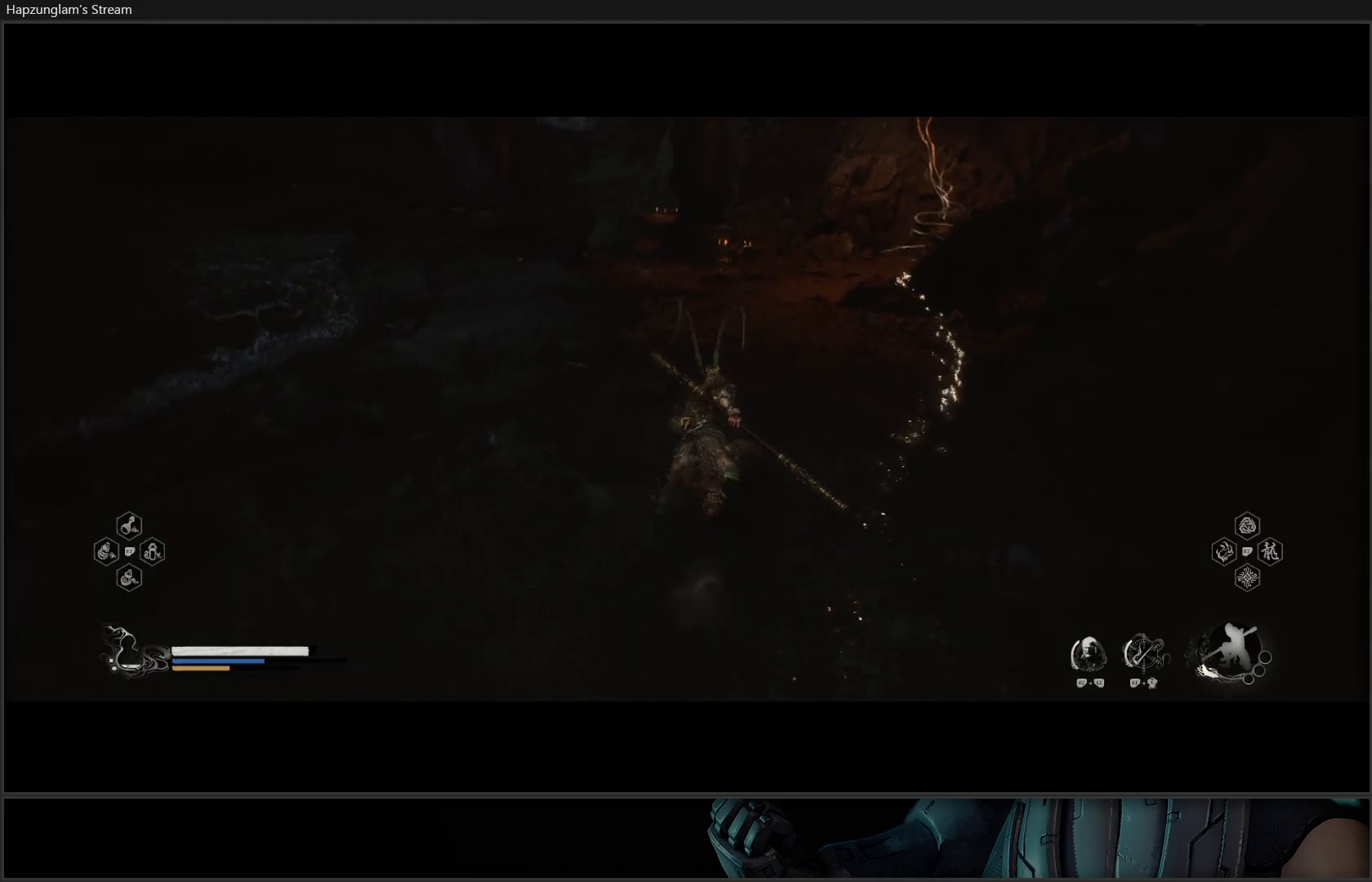
{"buttons": [], "left_stick": "up", "right_stick": "center", "events": []}
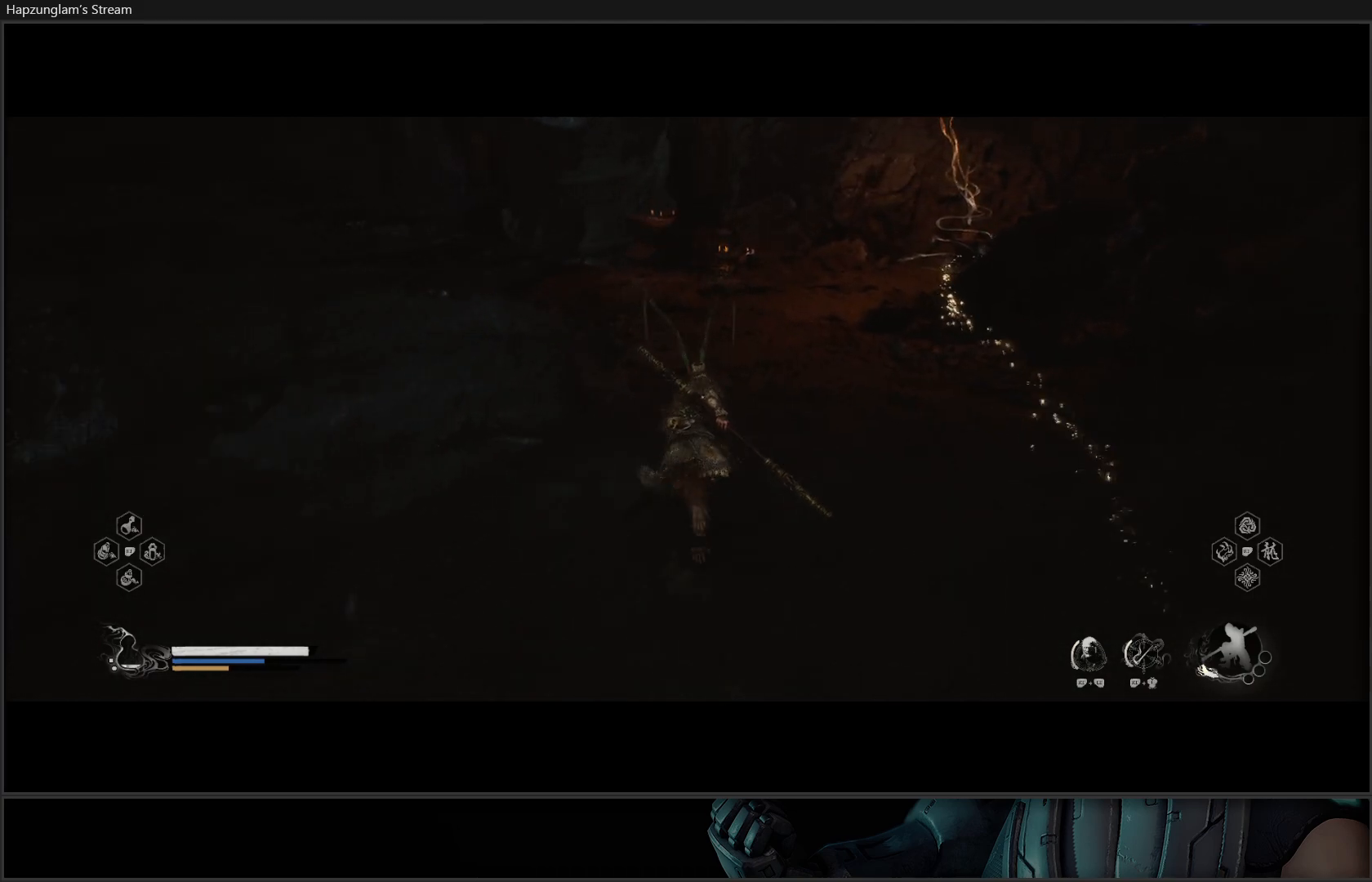
{"buttons": [], "left_stick": "up-right", "right_stick": "up-left", "events": [[233, "right_stick", "up-left"], [300, "left_stick", "up-right"]]}
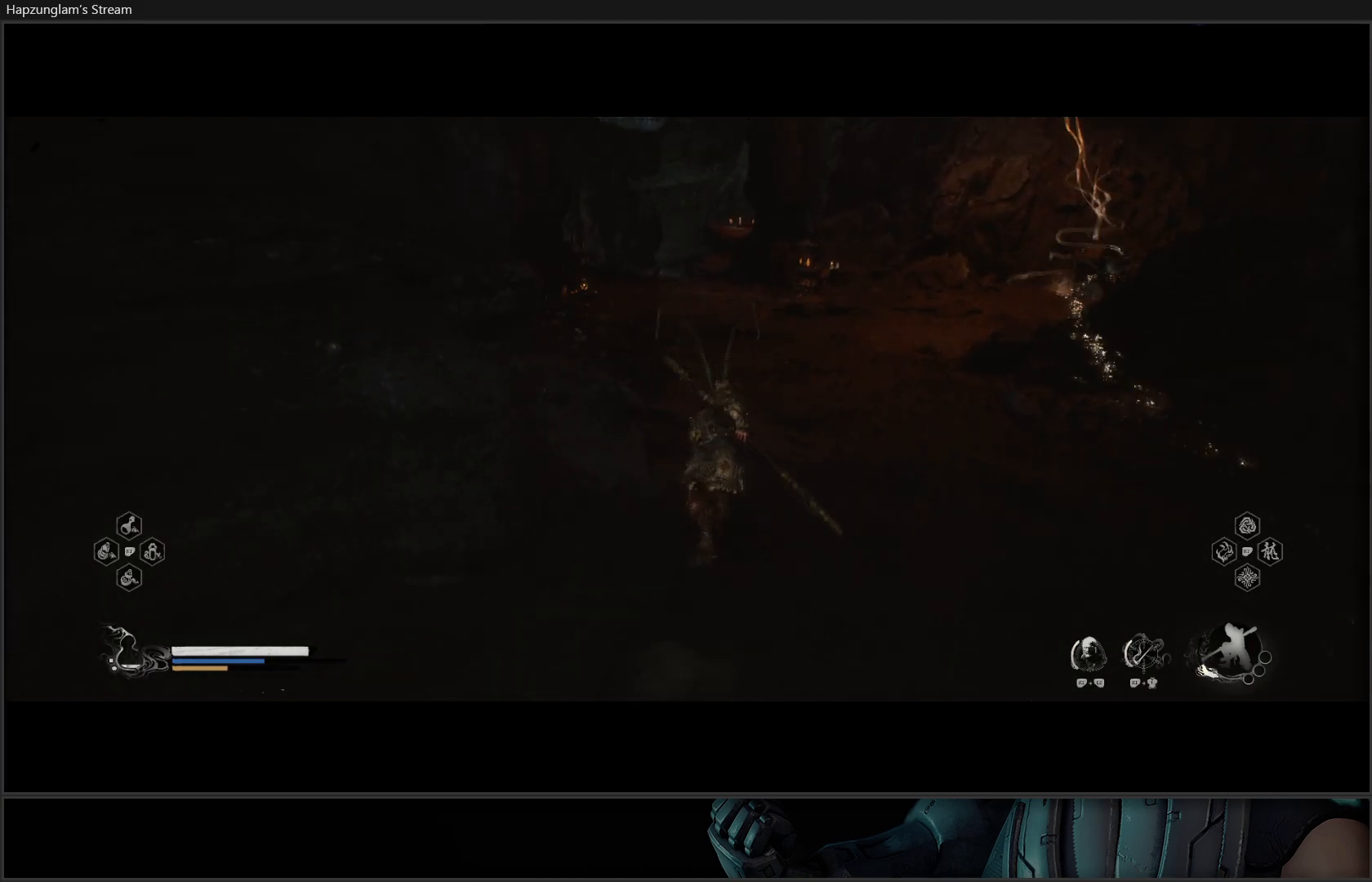
{"buttons": [], "left_stick": "up-right", "right_stick": "center", "events": [[67, "right_stick", "center"]]}
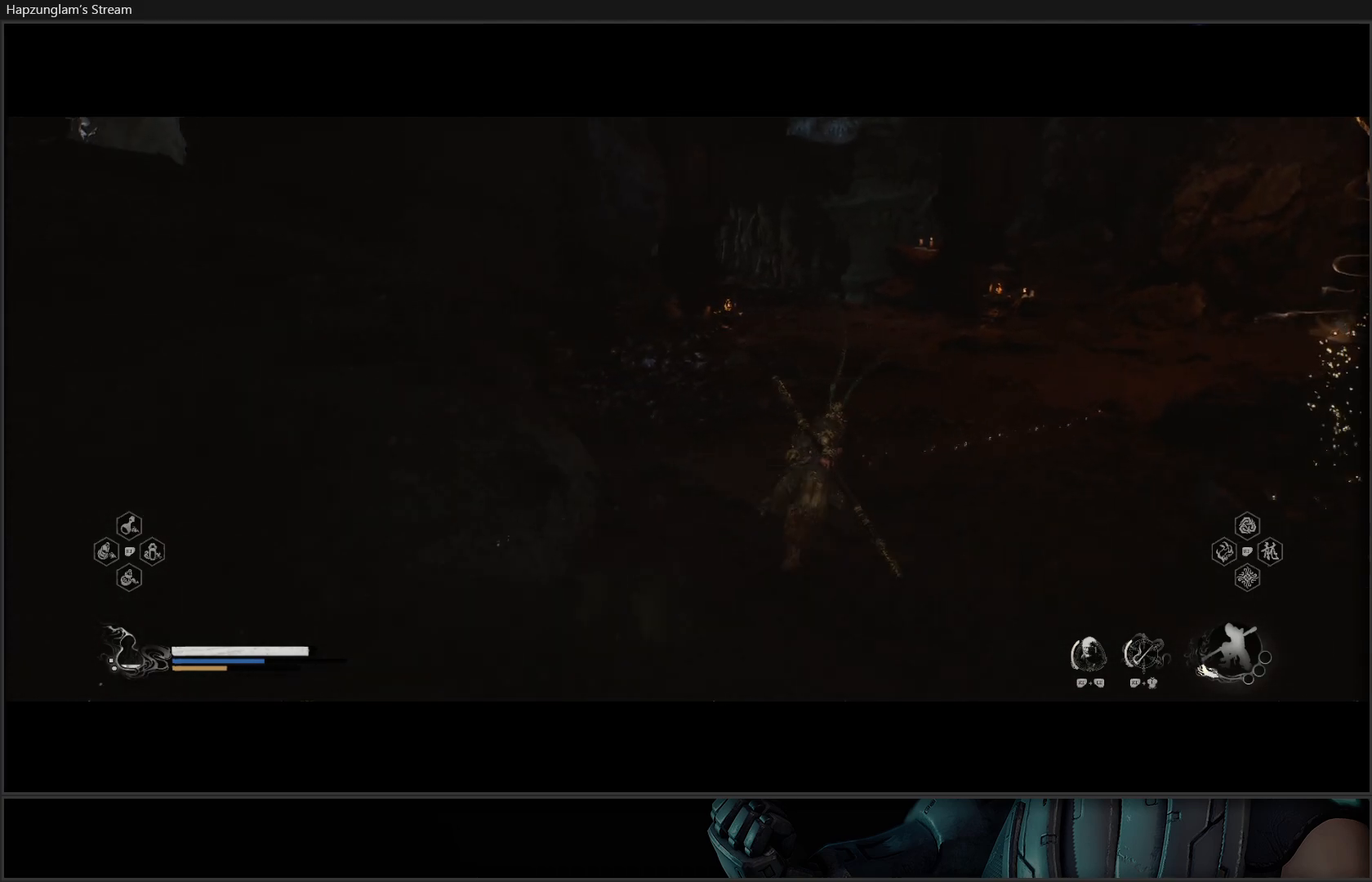
{"buttons": [], "left_stick": "up", "right_stick": "right", "events": [[216, "right_stick", "right"], [317, "left_stick", "up"]]}
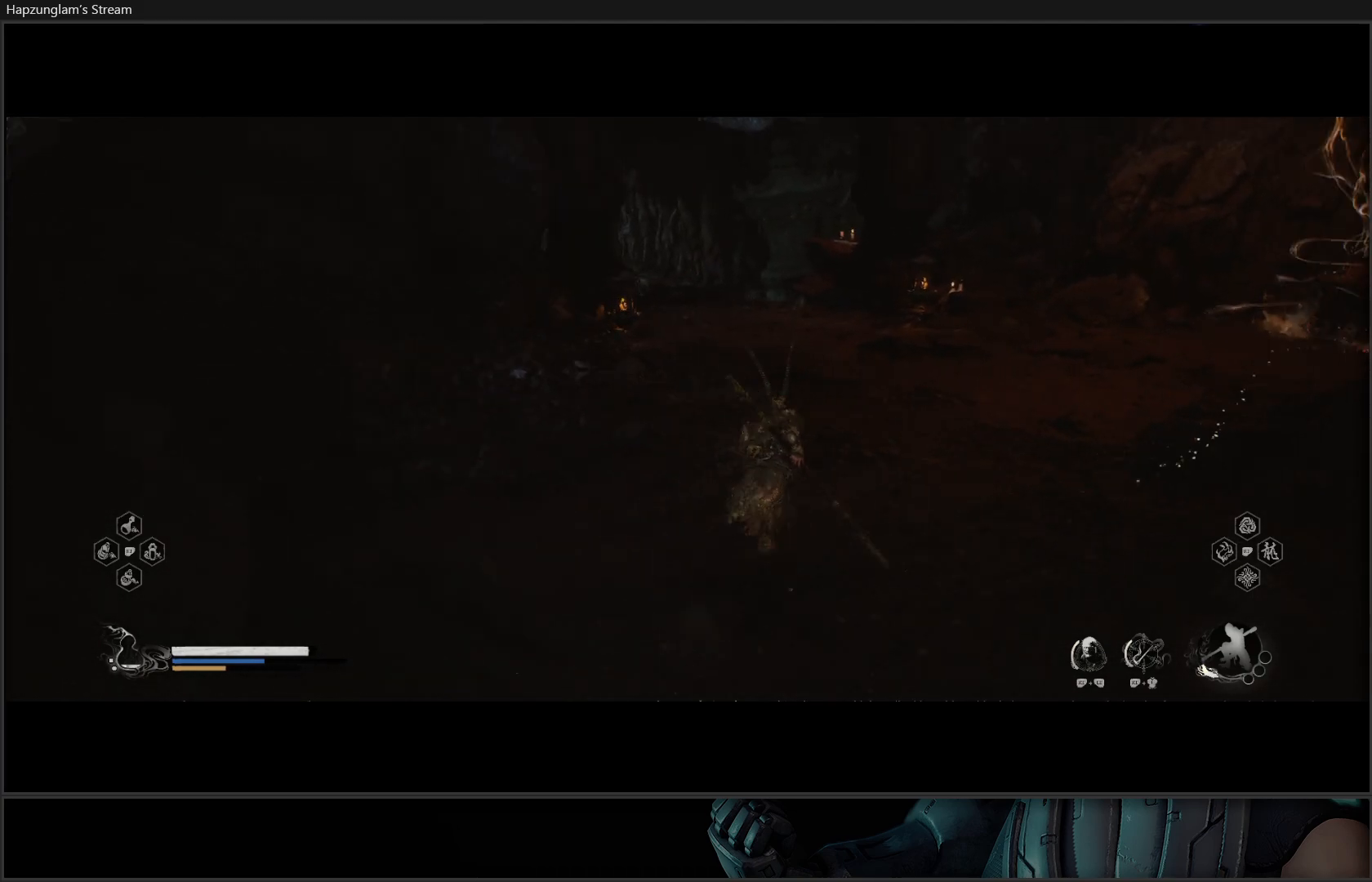
{"buttons": [], "left_stick": "up", "right_stick": "center", "events": [[384, "right_stick", "up-right"], [484, "right_stick", "center"]]}
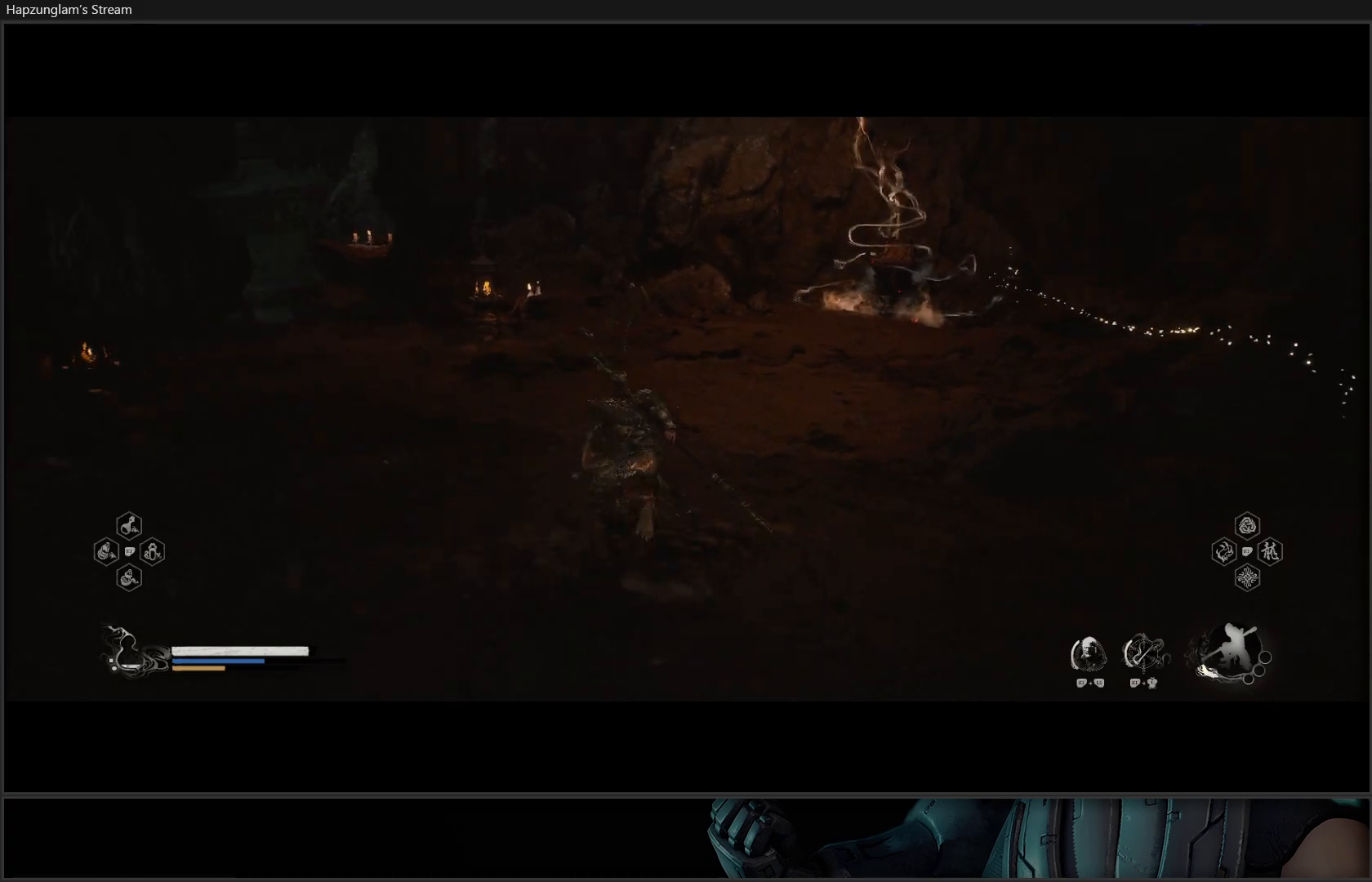
{"buttons": [], "left_stick": "up", "right_stick": "right", "events": [[367, "right_stick", "right"]]}
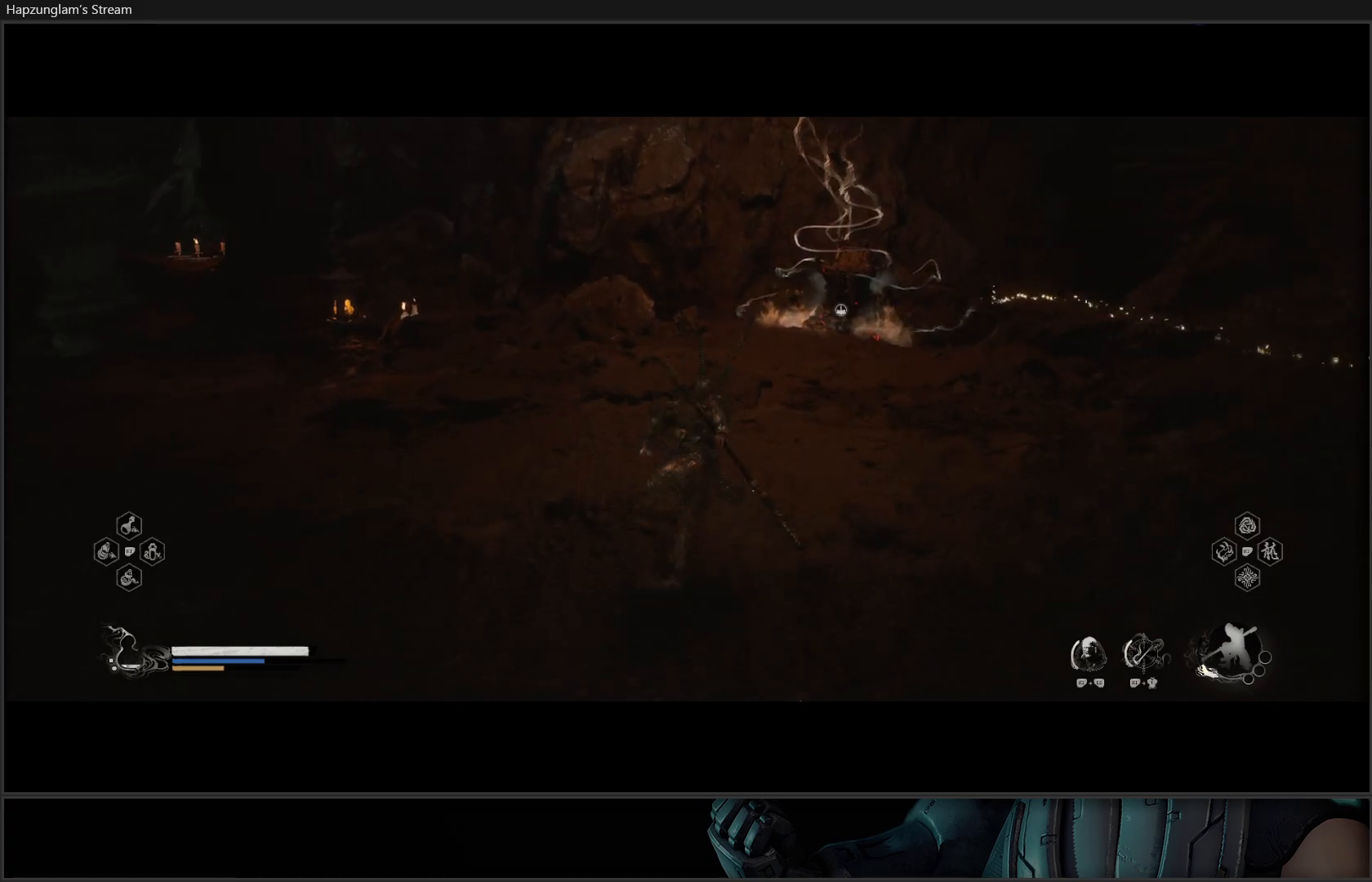
{"buttons": [], "left_stick": "up", "right_stick": "center", "events": [[167, "right_stick", "center"]]}
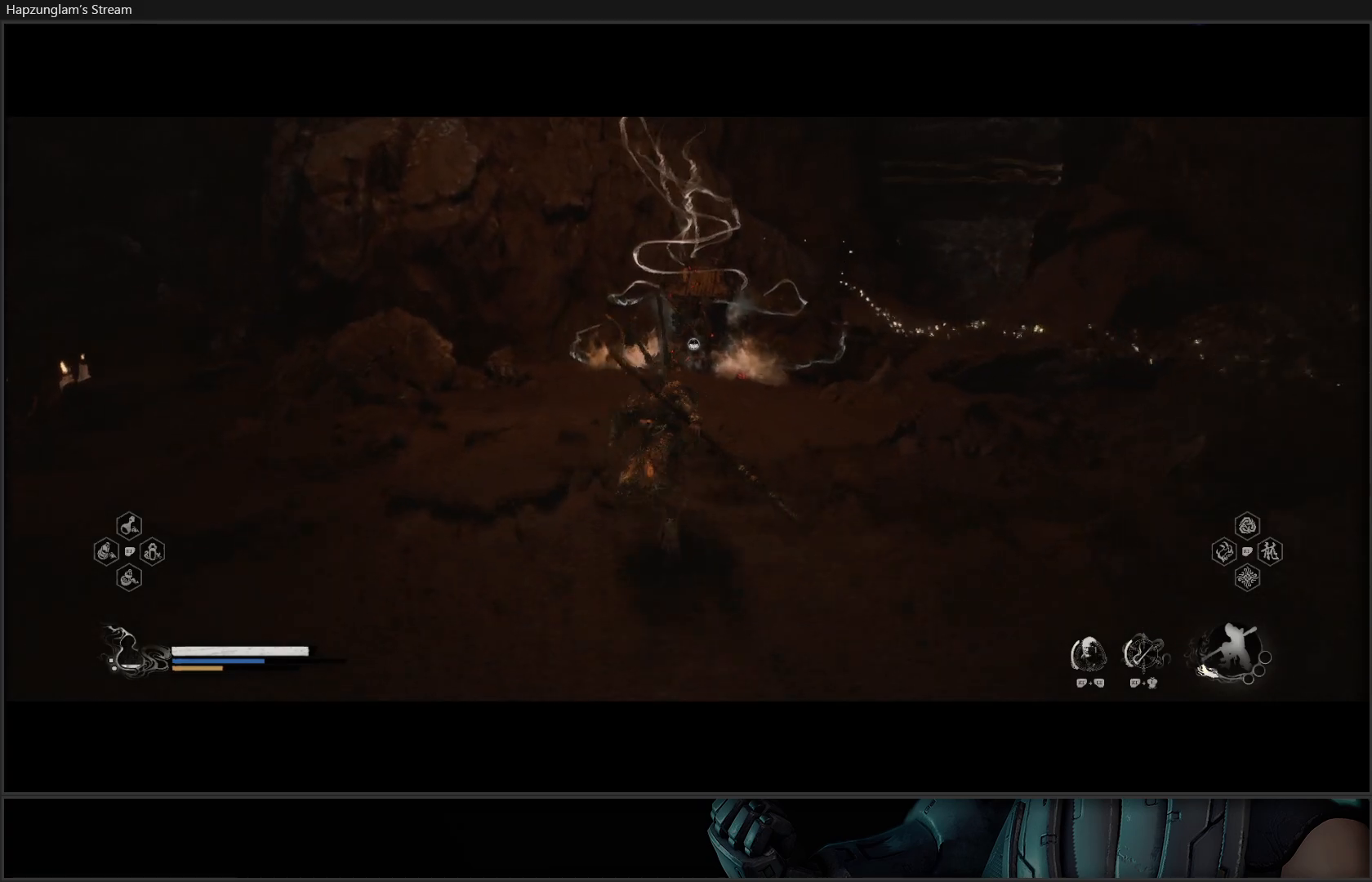
{"buttons": [], "left_stick": "center", "right_stick": "center", "events": [[367, "left_stick", "center"]]}
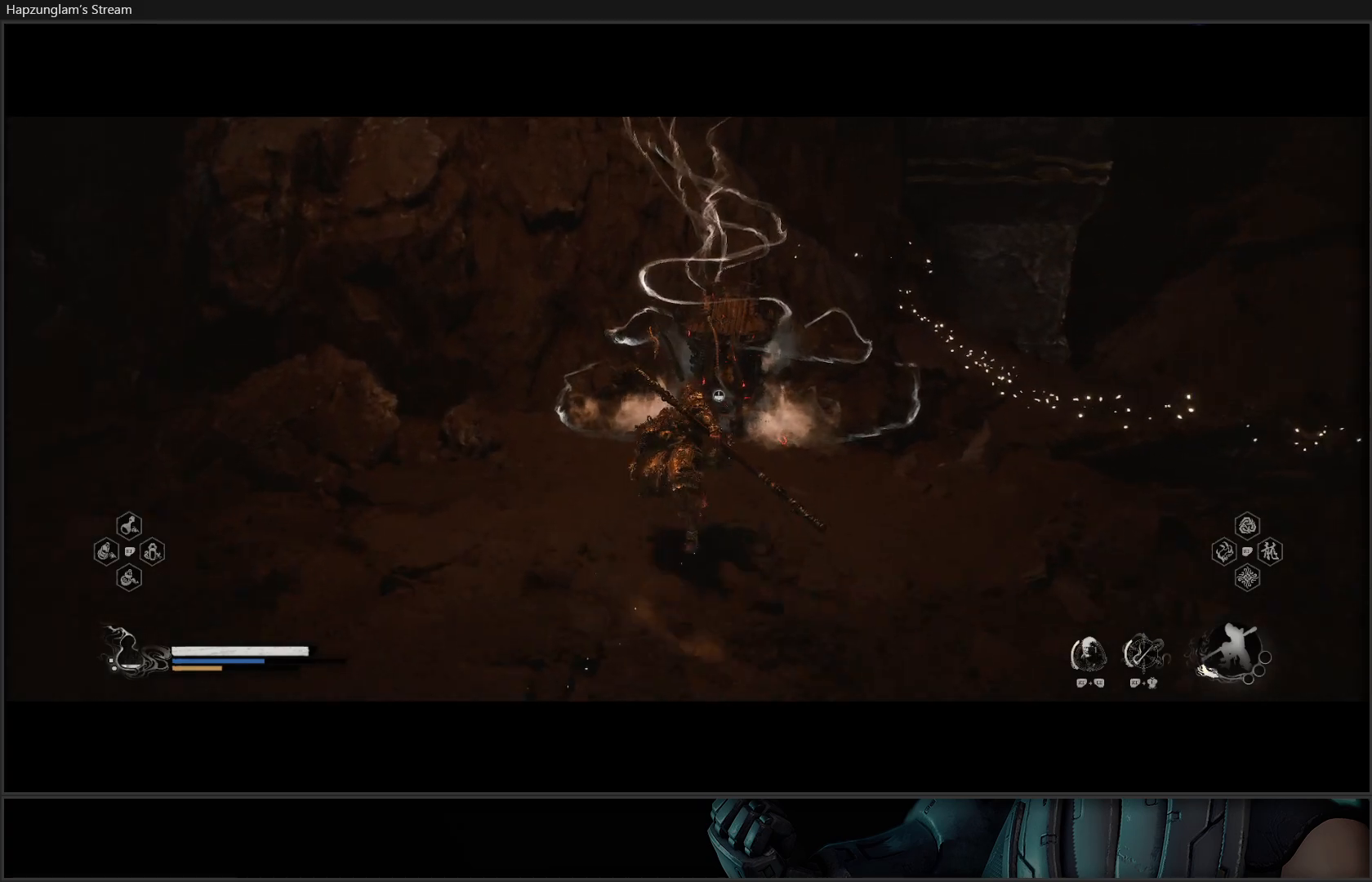
{"buttons": [], "left_stick": "center", "right_stick": "center", "events": [[267, "R2", "down"], [400, "R2", "up"]]}